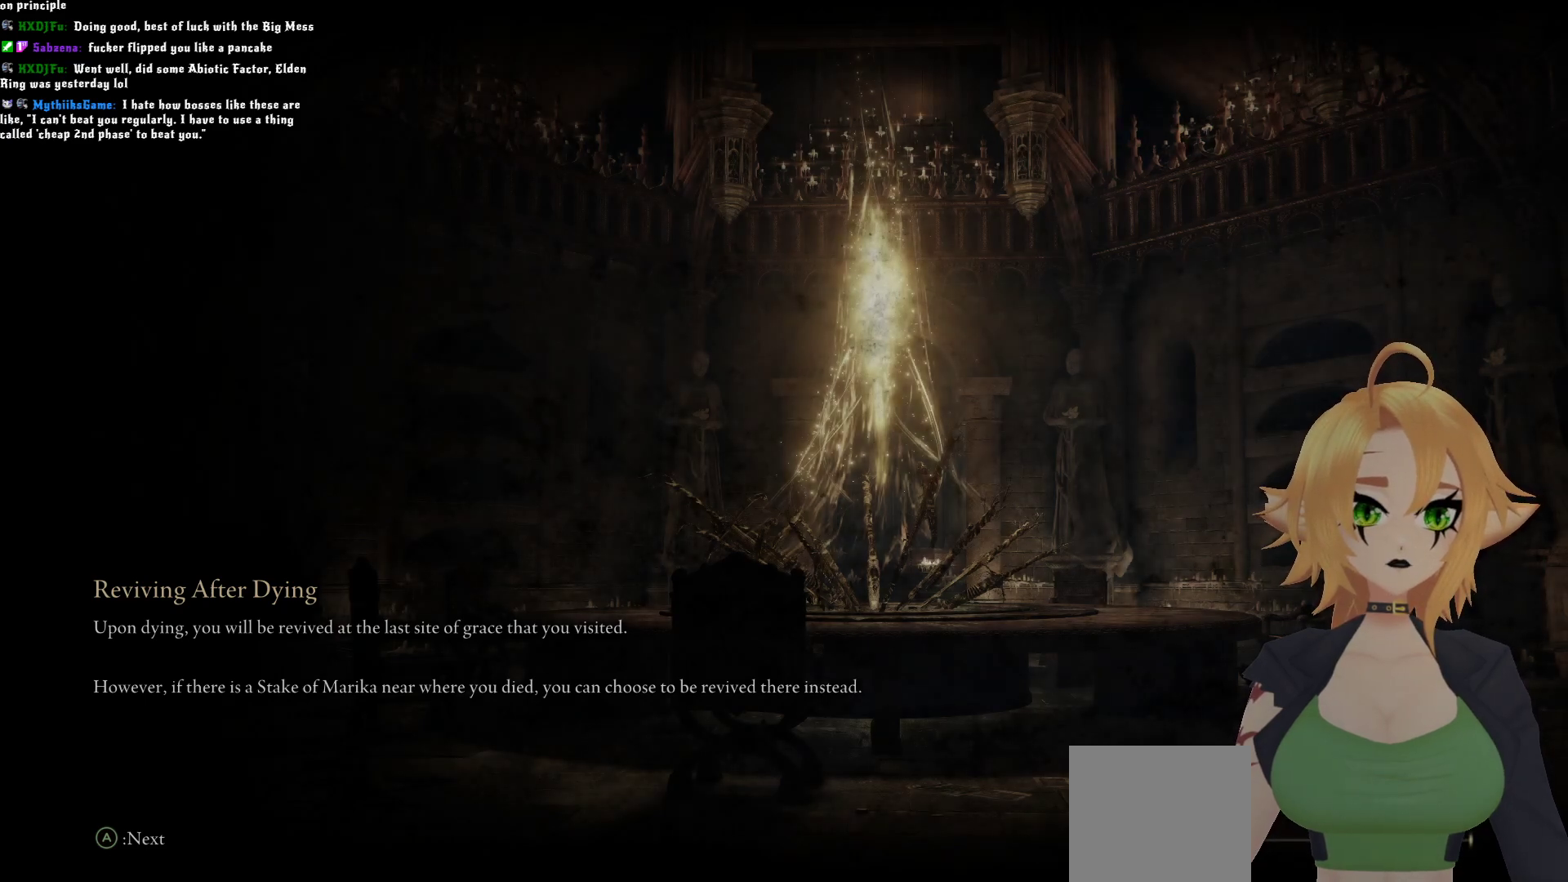
Gameplay with a controller (Xbox layout); each line is a JSON object with the inputs held at the frame after it. "events" lists button and stick changes between this image and that frame as [ms after this image, input, new state], when the widget could be followed in between.
{"buttons": [], "left_stick": "center", "right_stick": "center", "events": []}
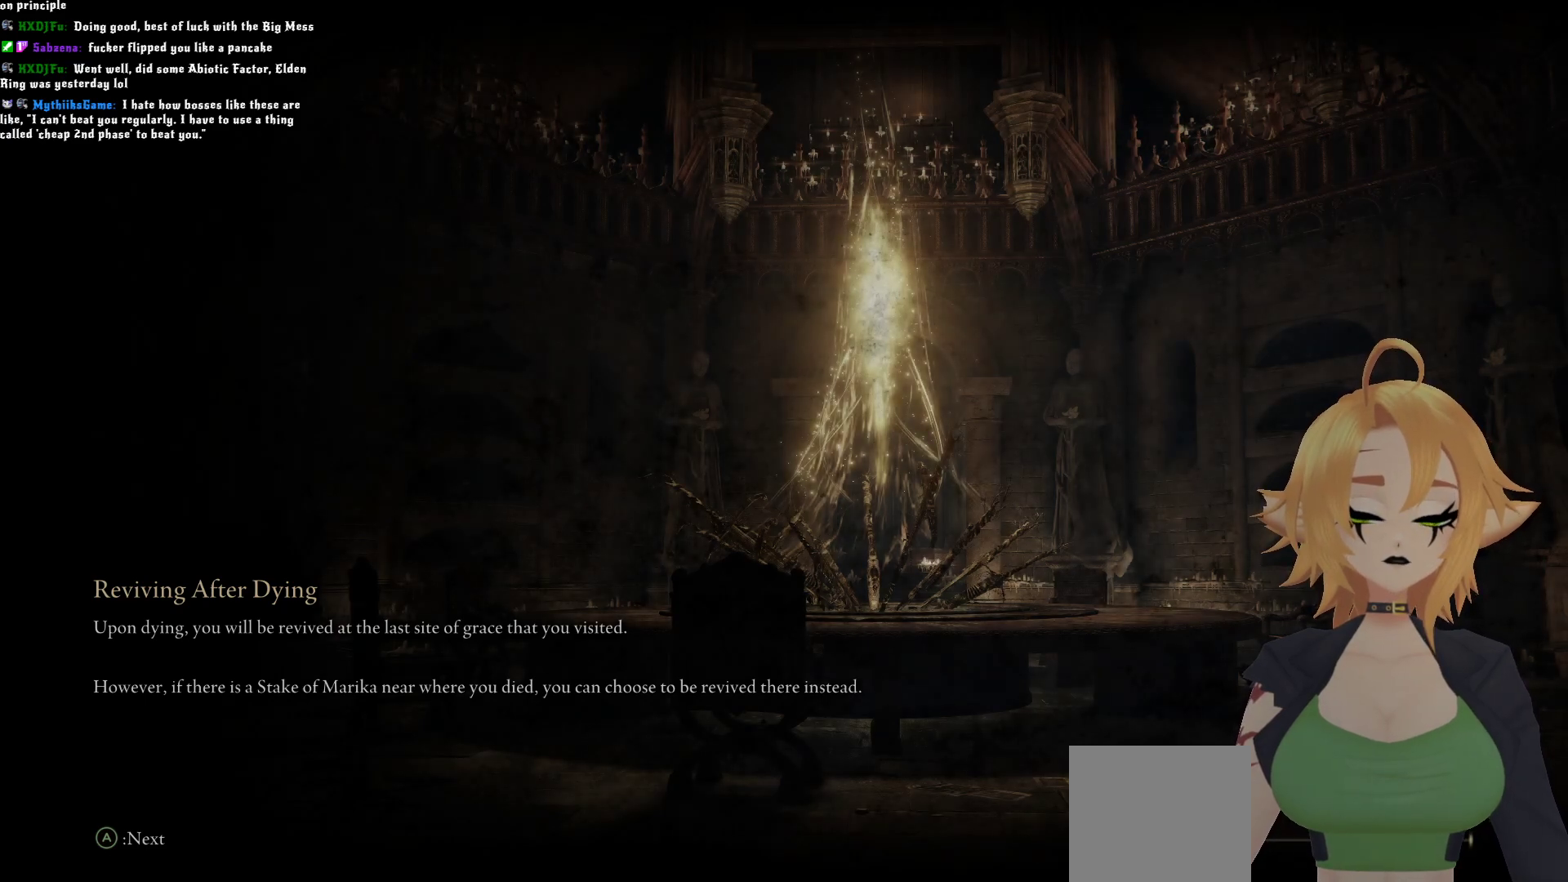
{"buttons": [], "left_stick": "center", "right_stick": "center", "events": []}
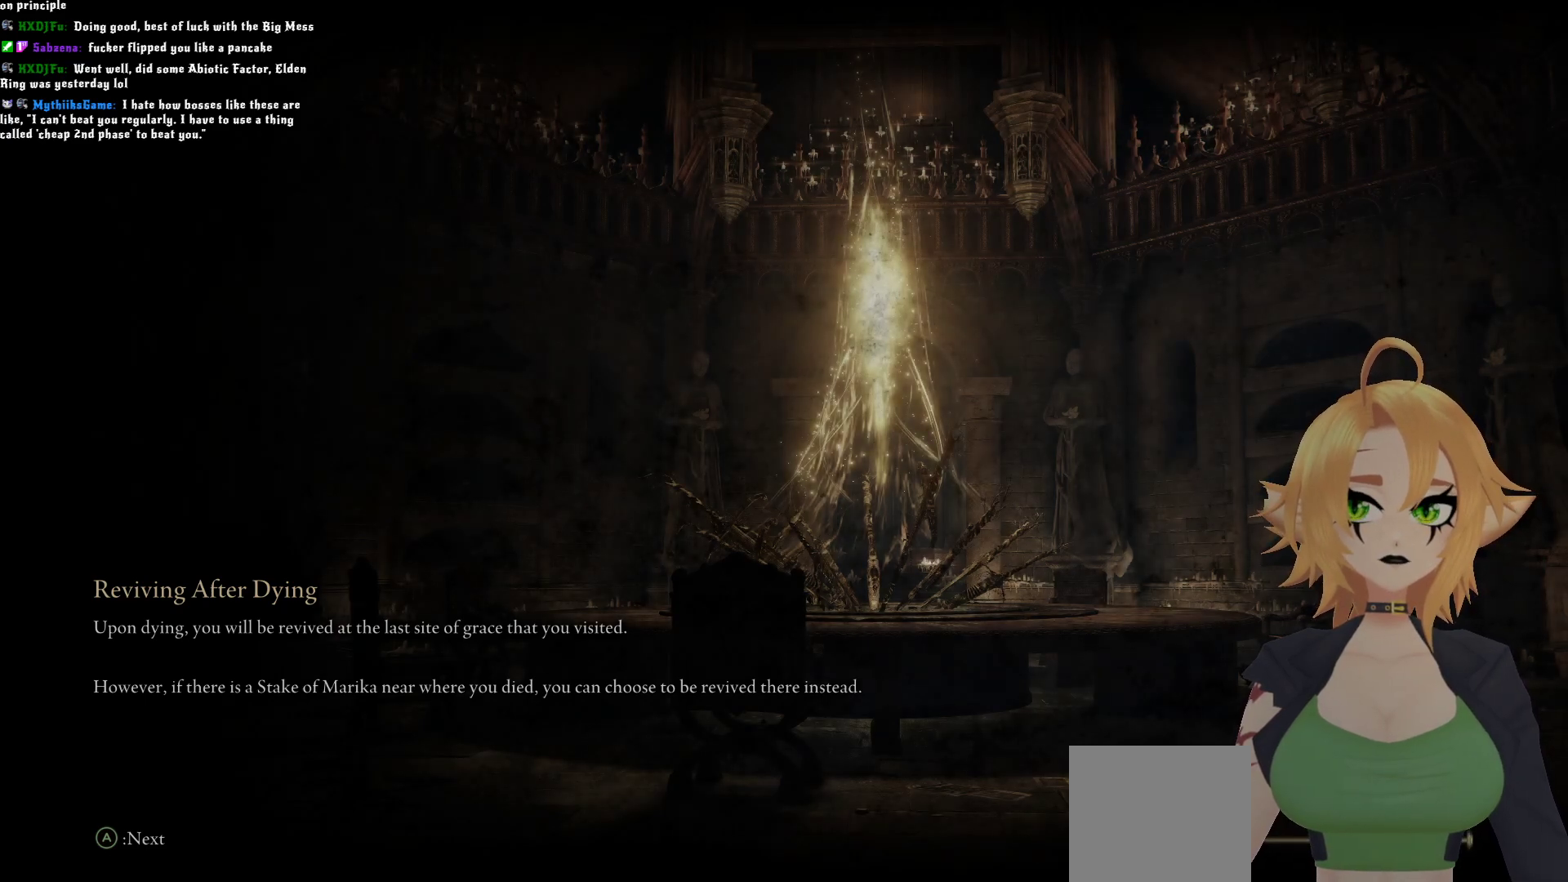
{"buttons": [], "left_stick": "center", "right_stick": "center", "events": []}
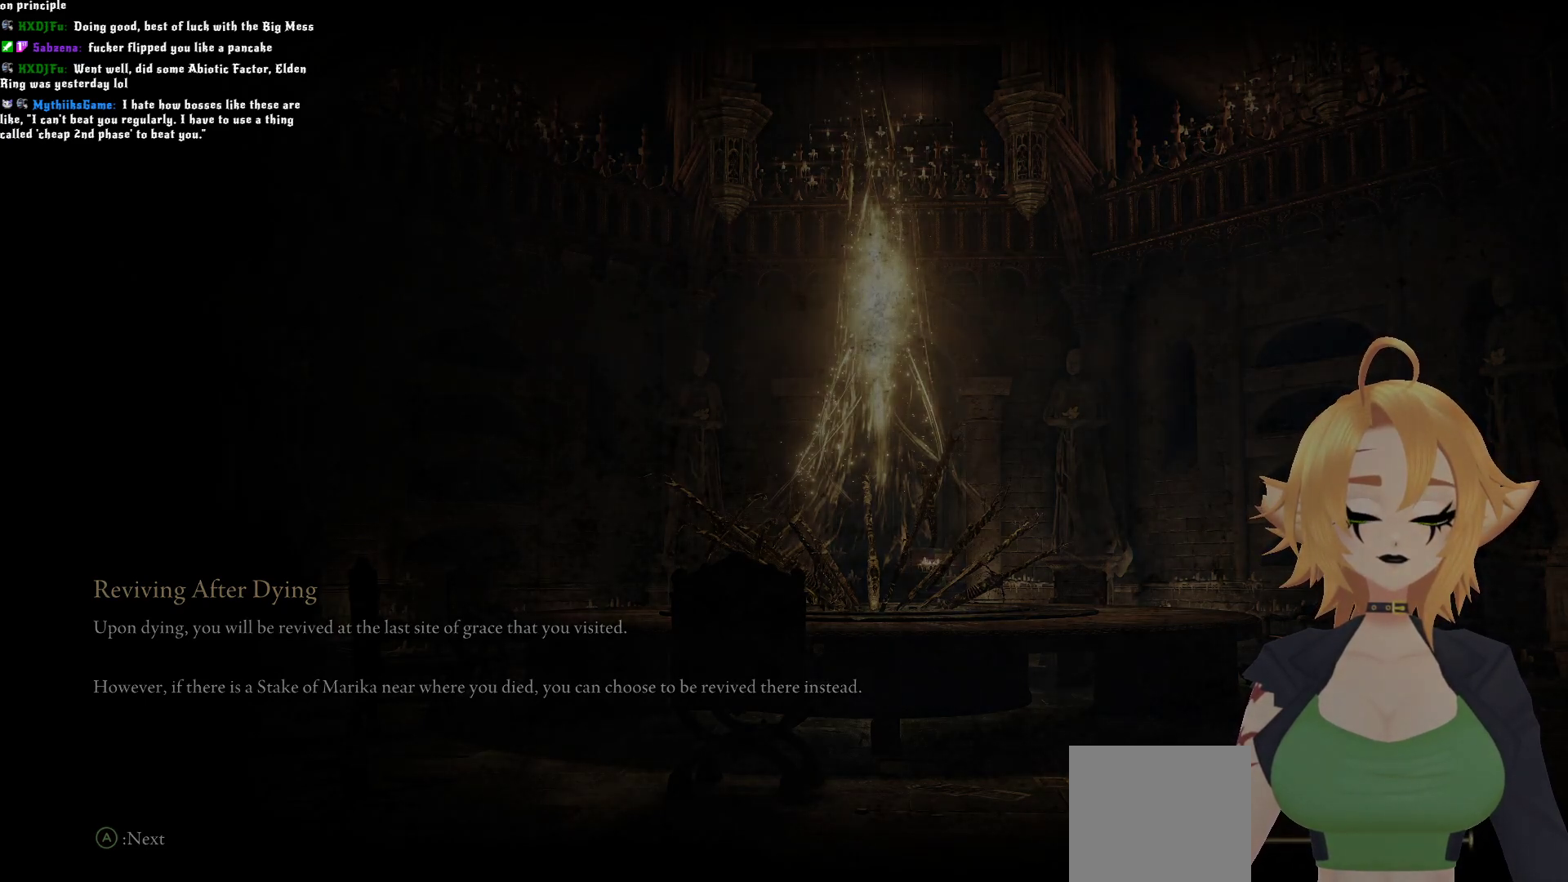
{"buttons": [], "left_stick": "center", "right_stick": "center", "events": []}
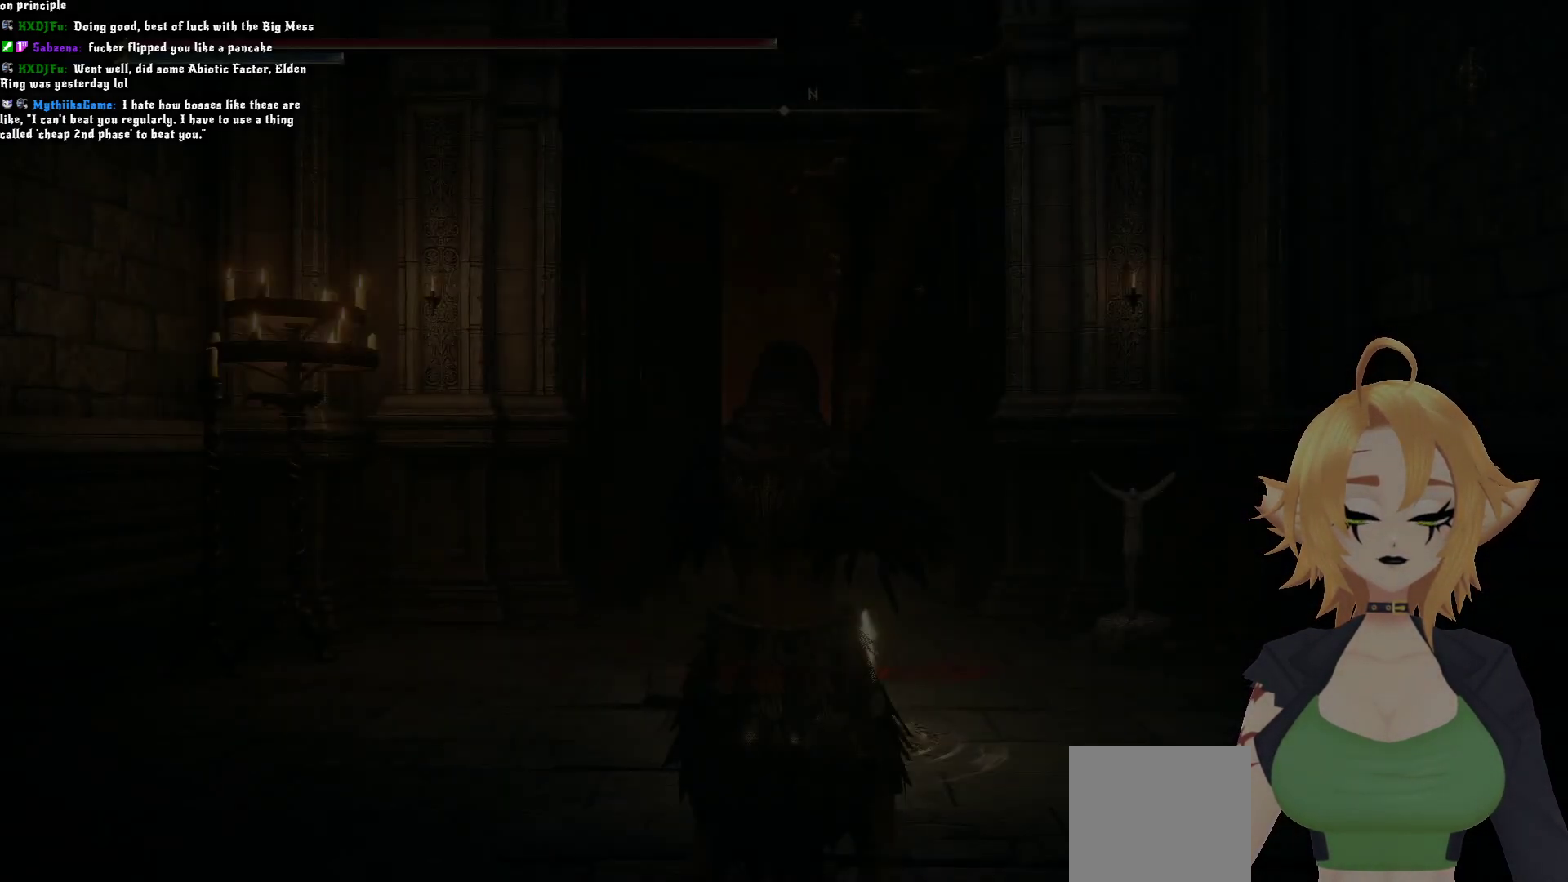
{"buttons": [], "left_stick": "center", "right_stick": "center", "events": []}
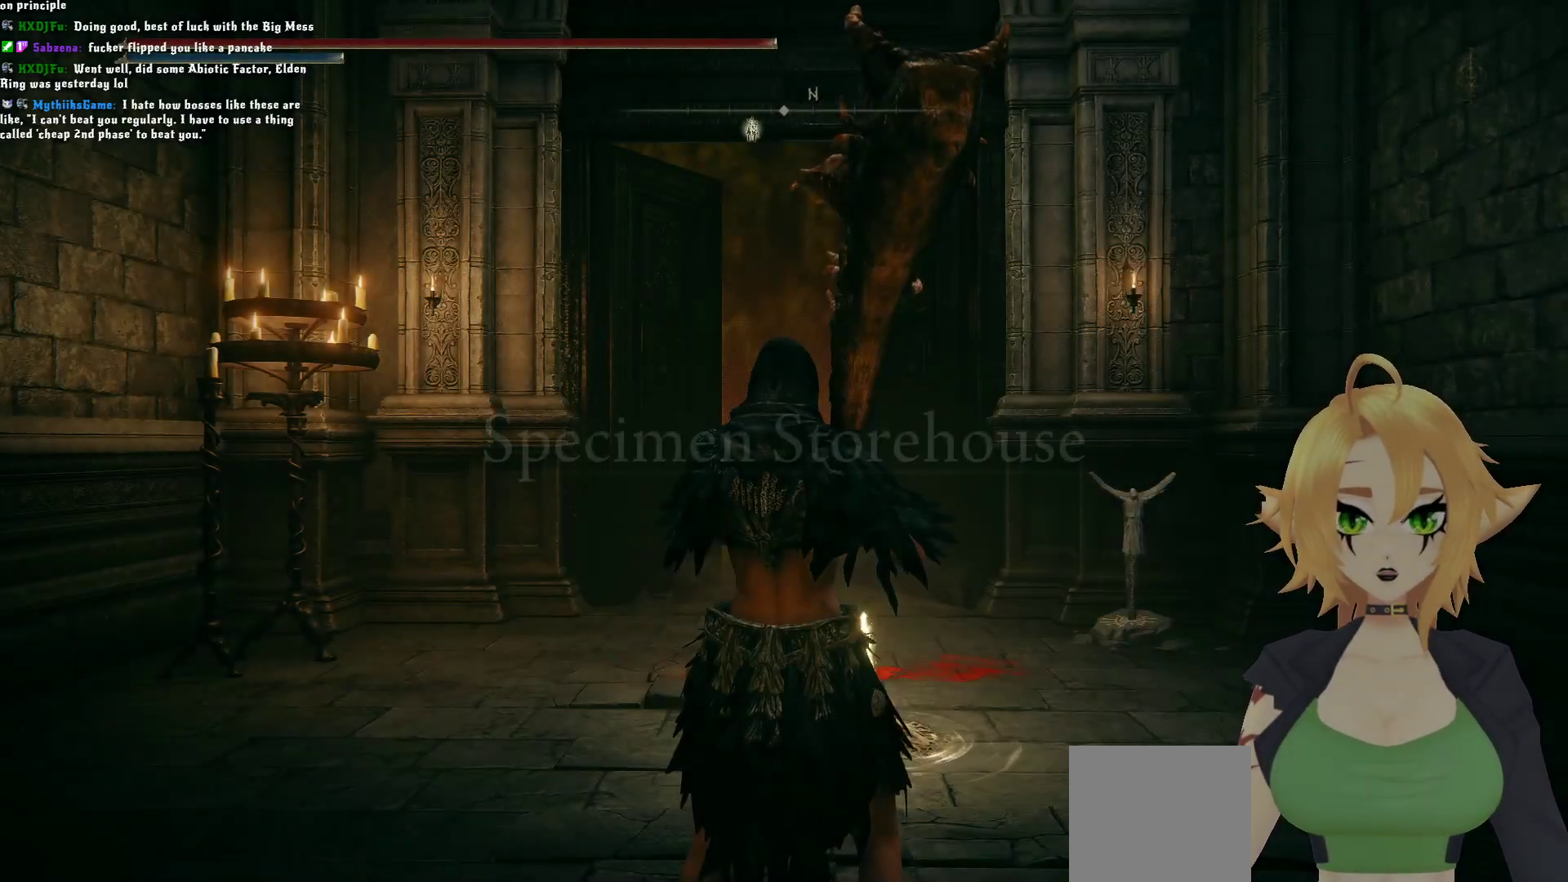
{"buttons": ["B", "Y", "L1"], "left_stick": "up", "right_stick": "center", "events": [[17, "B", "down"], [17, "left_stick", "up"], [267, "Y", "down"], [433, "L1", "down"]]}
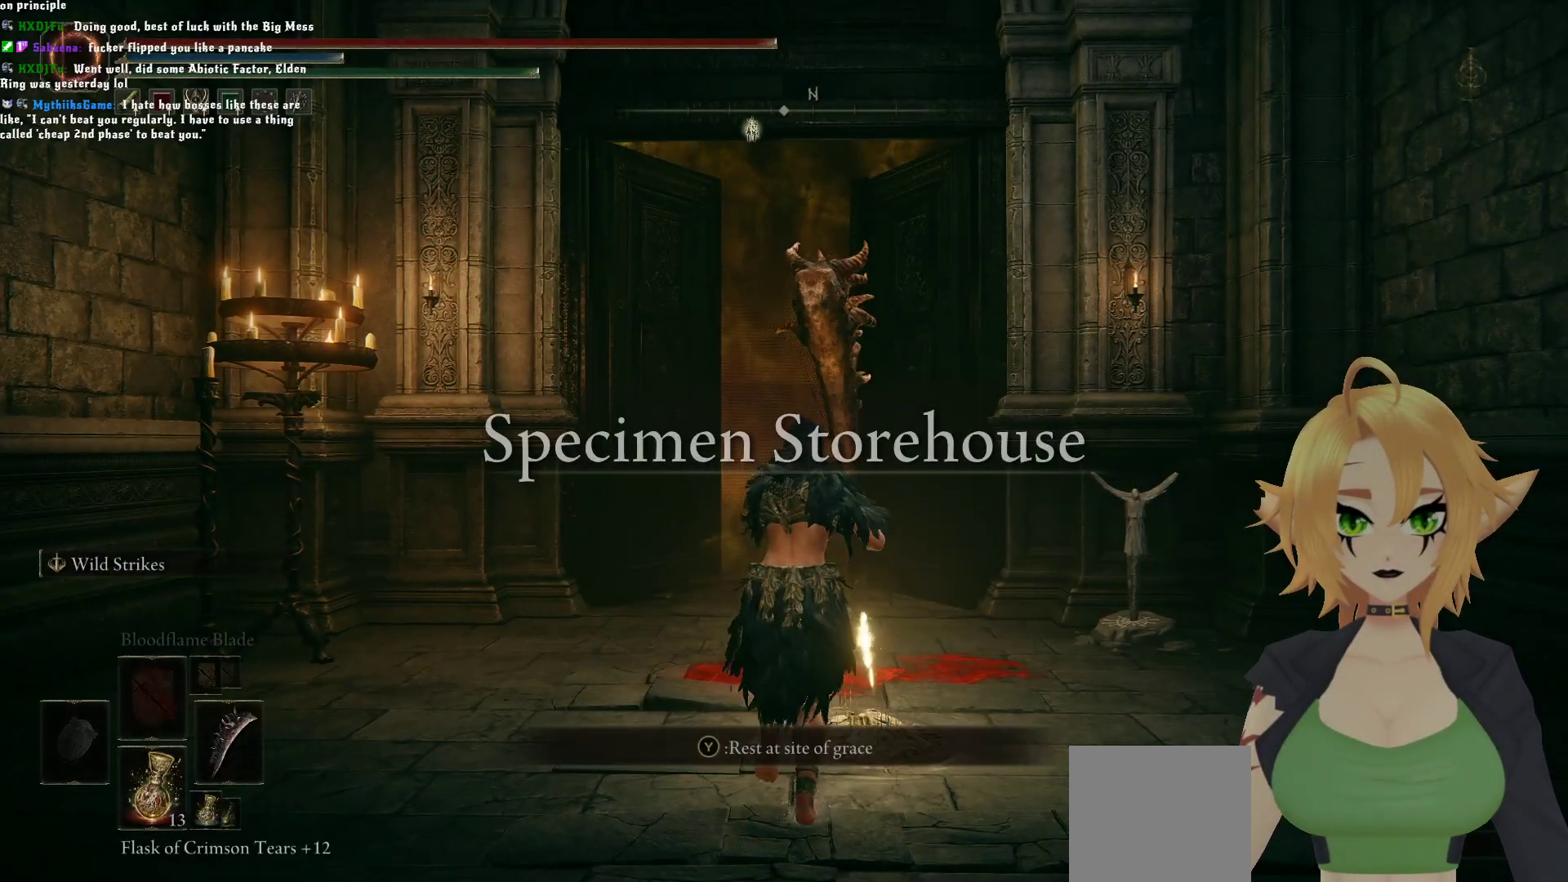
{"buttons": [], "left_stick": "up", "right_stick": "center", "events": [[33, "L1", "up"], [233, "L1", "down"], [233, "Y", "up"], [250, "B", "up"], [350, "L1", "up"]]}
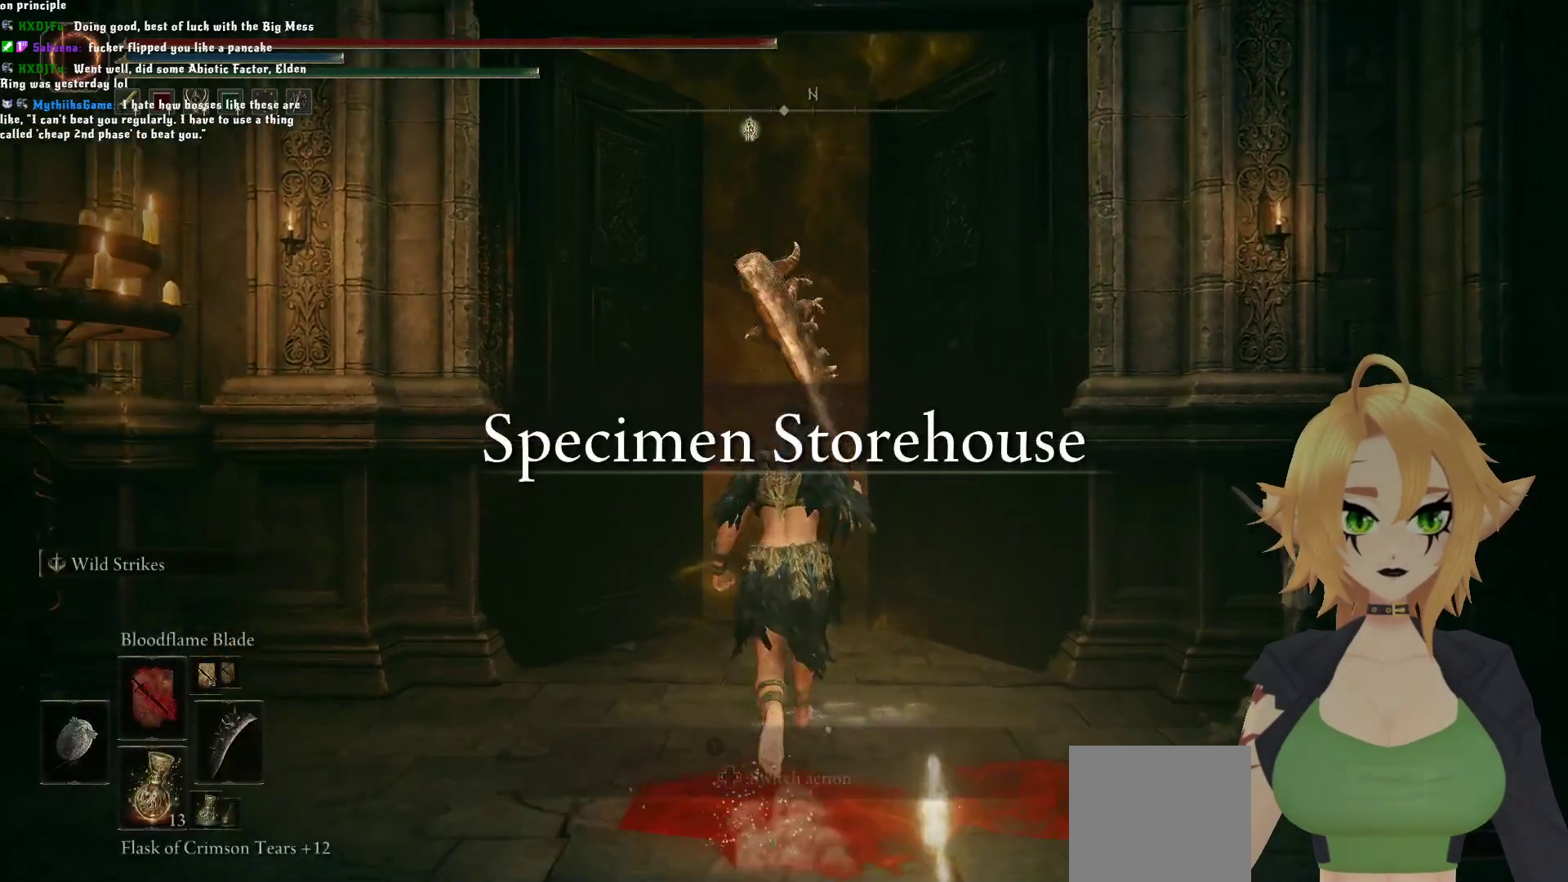
{"buttons": ["DPAD_UP"], "left_stick": "center", "right_stick": "center", "events": [[83, "left_stick", "center"], [317, "DPAD_UP", "down"], [400, "DPAD_UP", "up"], [467, "DPAD_UP", "down"]]}
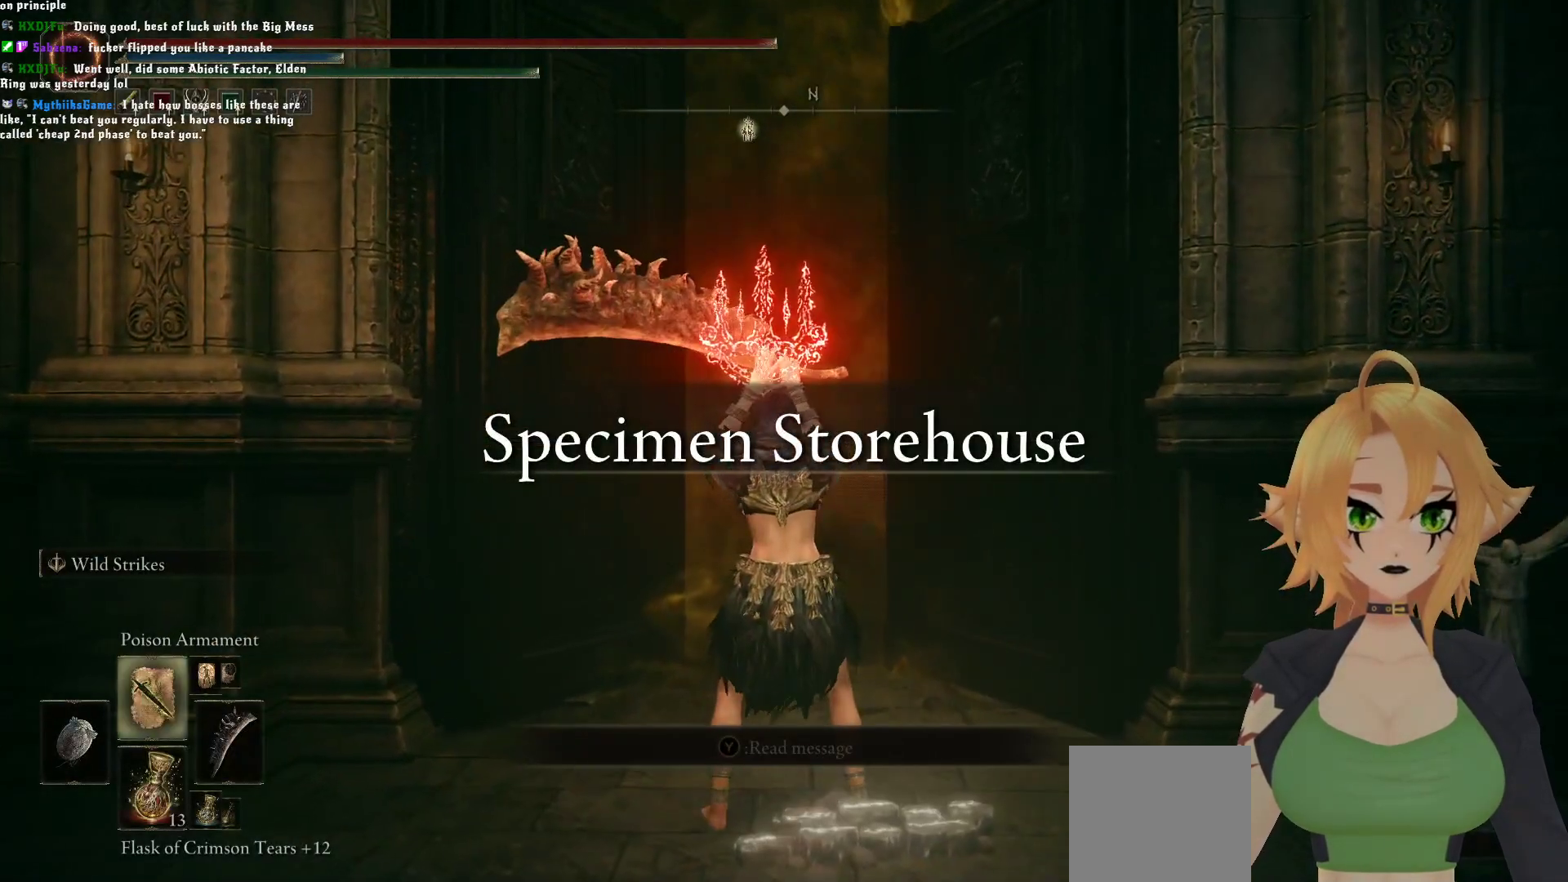
{"buttons": [], "left_stick": "center", "right_stick": "center", "events": [[33, "DPAD_UP", "up"], [67, "DPAD_UP", "down"], [133, "DPAD_UP", "up"], [183, "DPAD_UP", "down"], [283, "DPAD_UP", "up"], [333, "DPAD_UP", "down"], [417, "DPAD_UP", "up"]]}
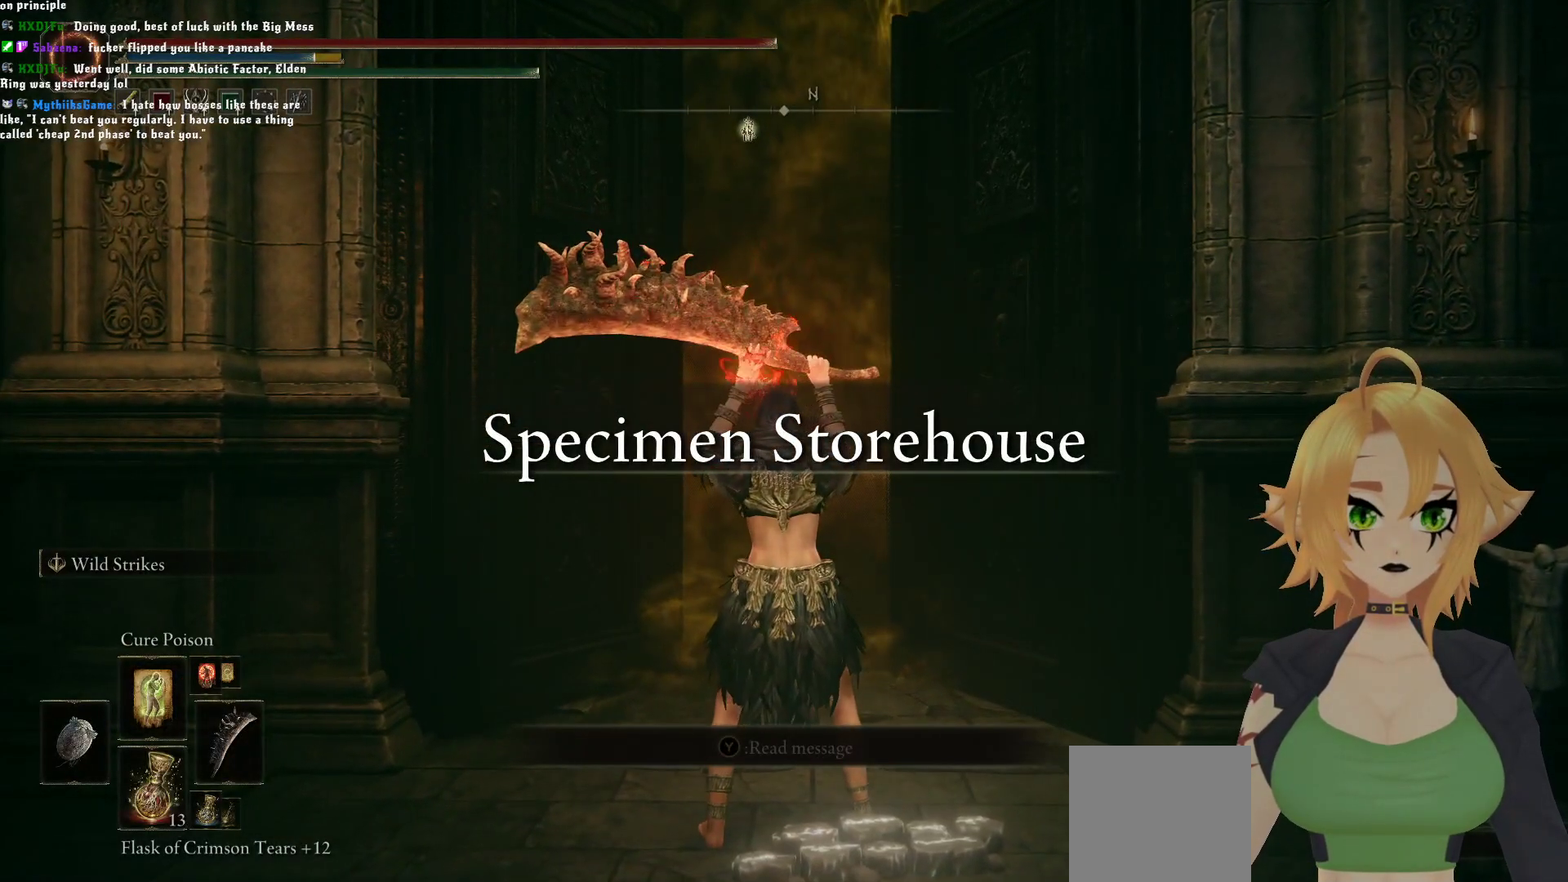
{"buttons": [], "left_stick": "center", "right_stick": "center", "events": [[150, "DPAD_UP", "down"], [250, "DPAD_UP", "up"]]}
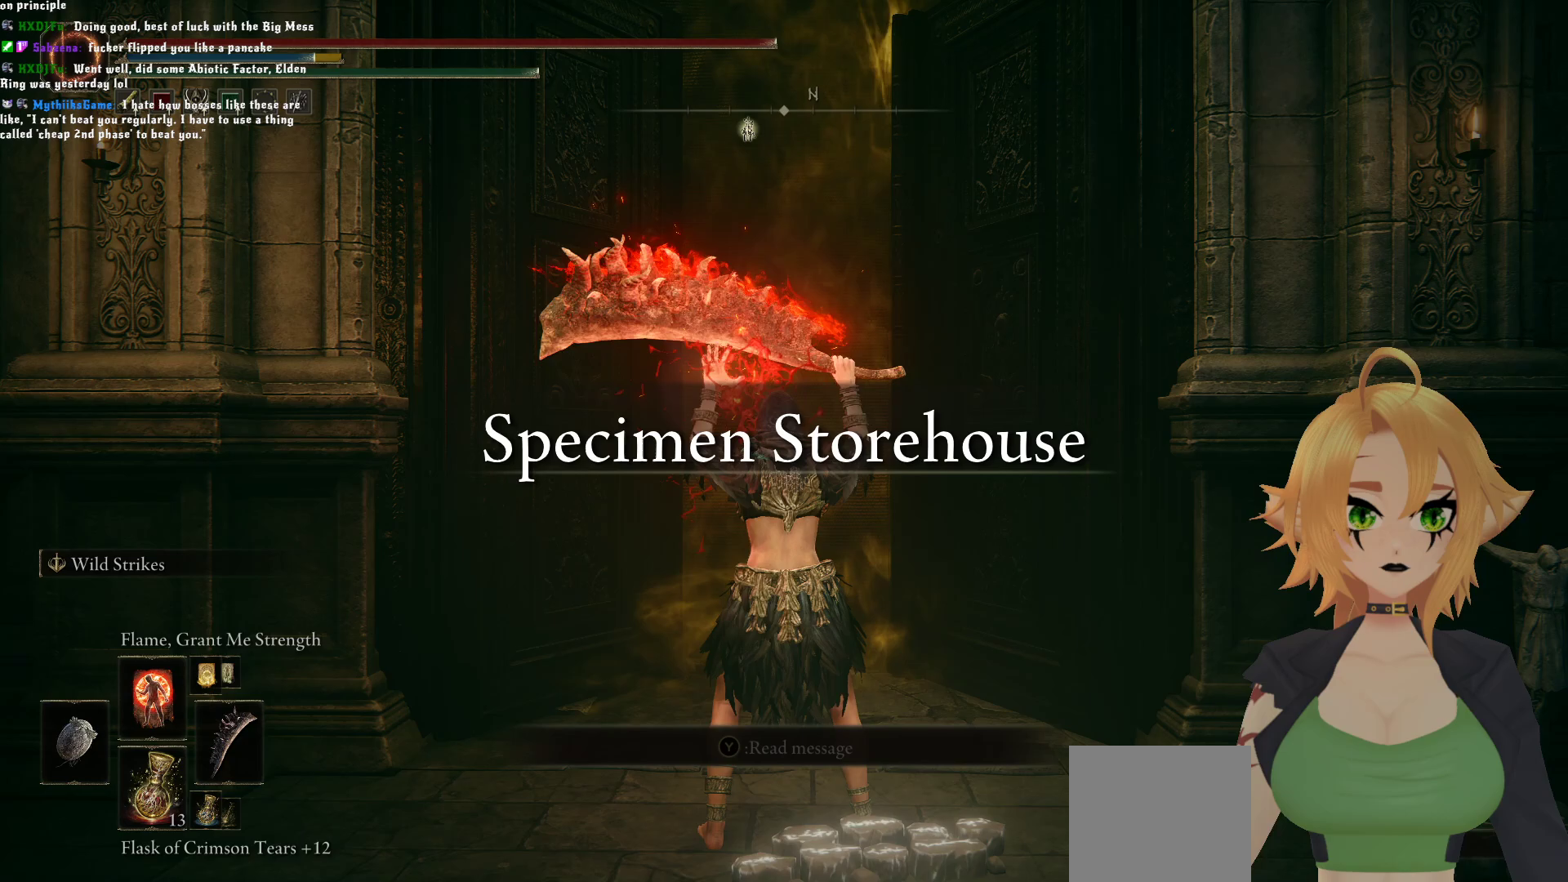
{"buttons": [], "left_stick": "up", "right_stick": "center", "events": [[133, "left_stick", "up"]]}
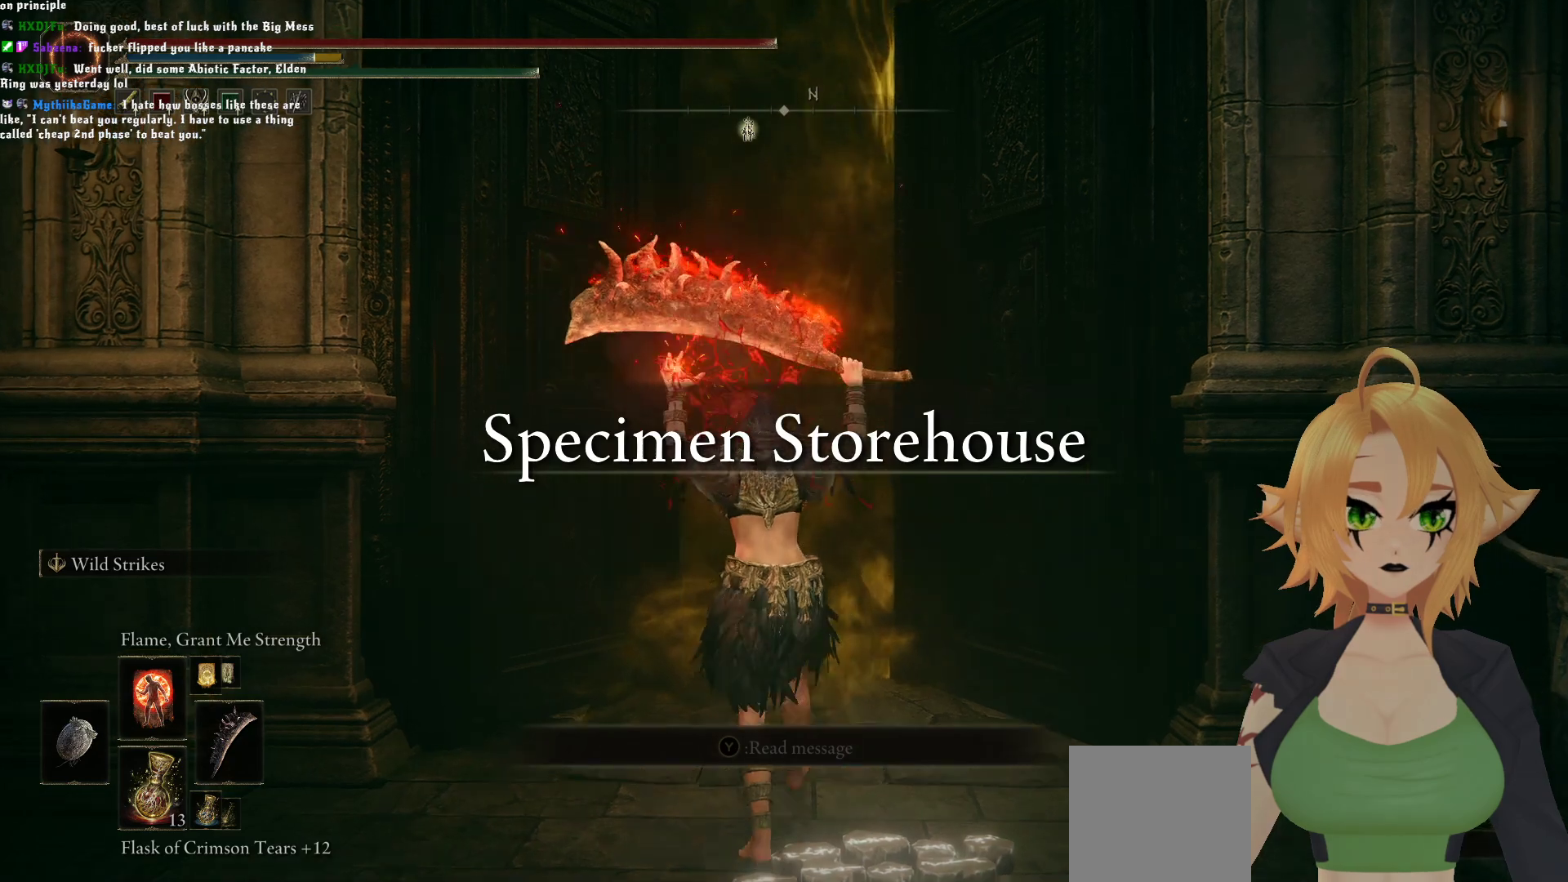
{"buttons": [], "left_stick": "up", "right_stick": "center", "events": [[17, "L1", "down"], [100, "L1", "up"], [367, "L1", "down"], [500, "L1", "up"]]}
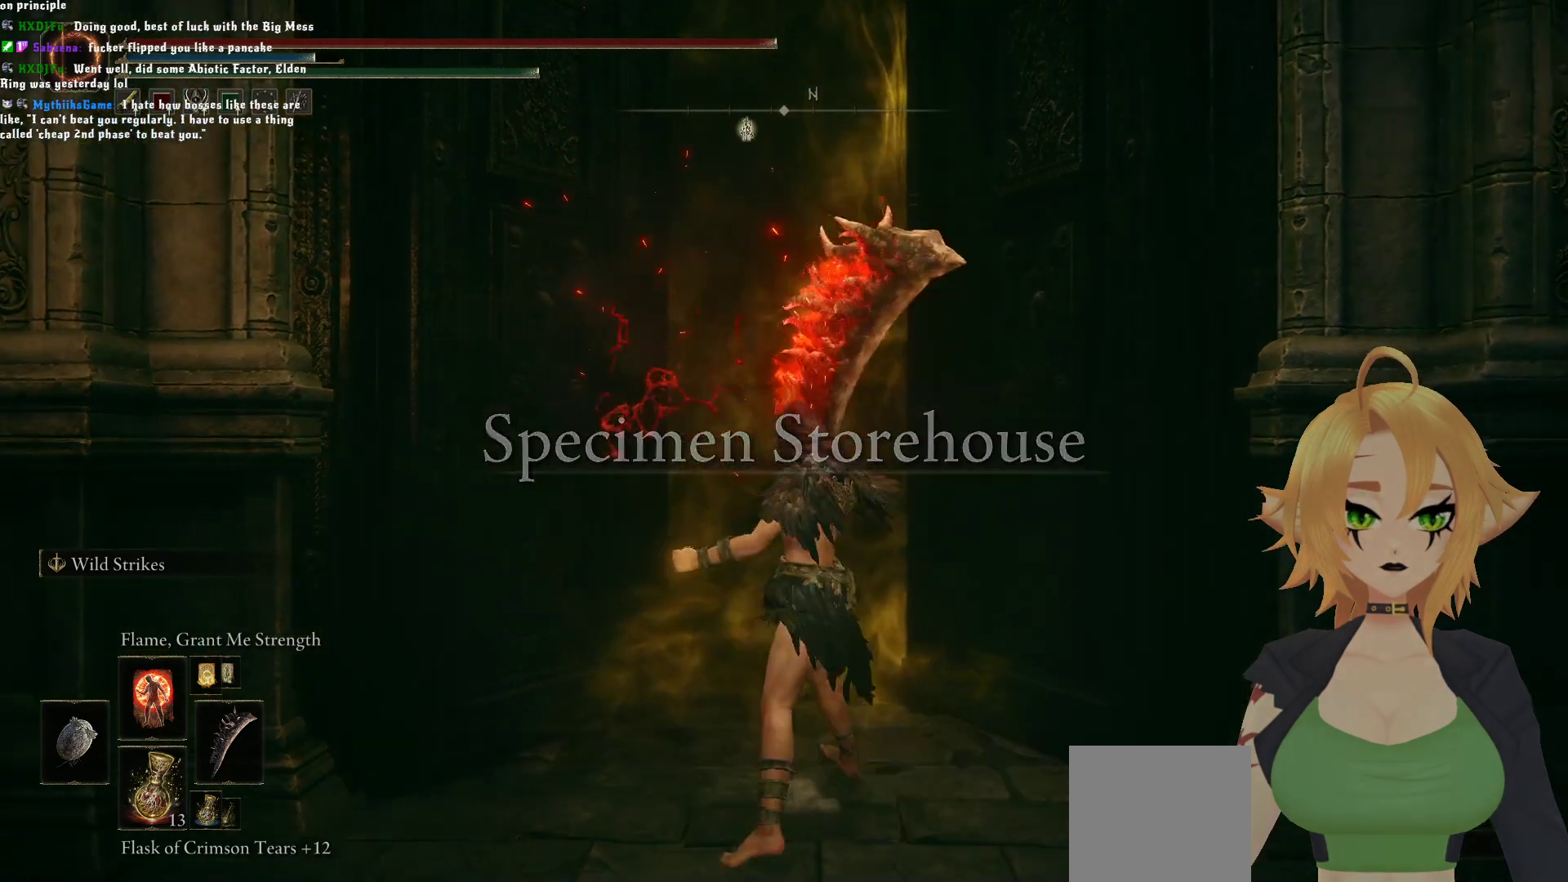
{"buttons": ["DPAD_DOWN"], "left_stick": "up", "right_stick": "center", "events": [[67, "L1", "down"], [183, "L1", "up"], [333, "DPAD_DOWN", "down"], [417, "DPAD_DOWN", "up"], [483, "DPAD_DOWN", "down"]]}
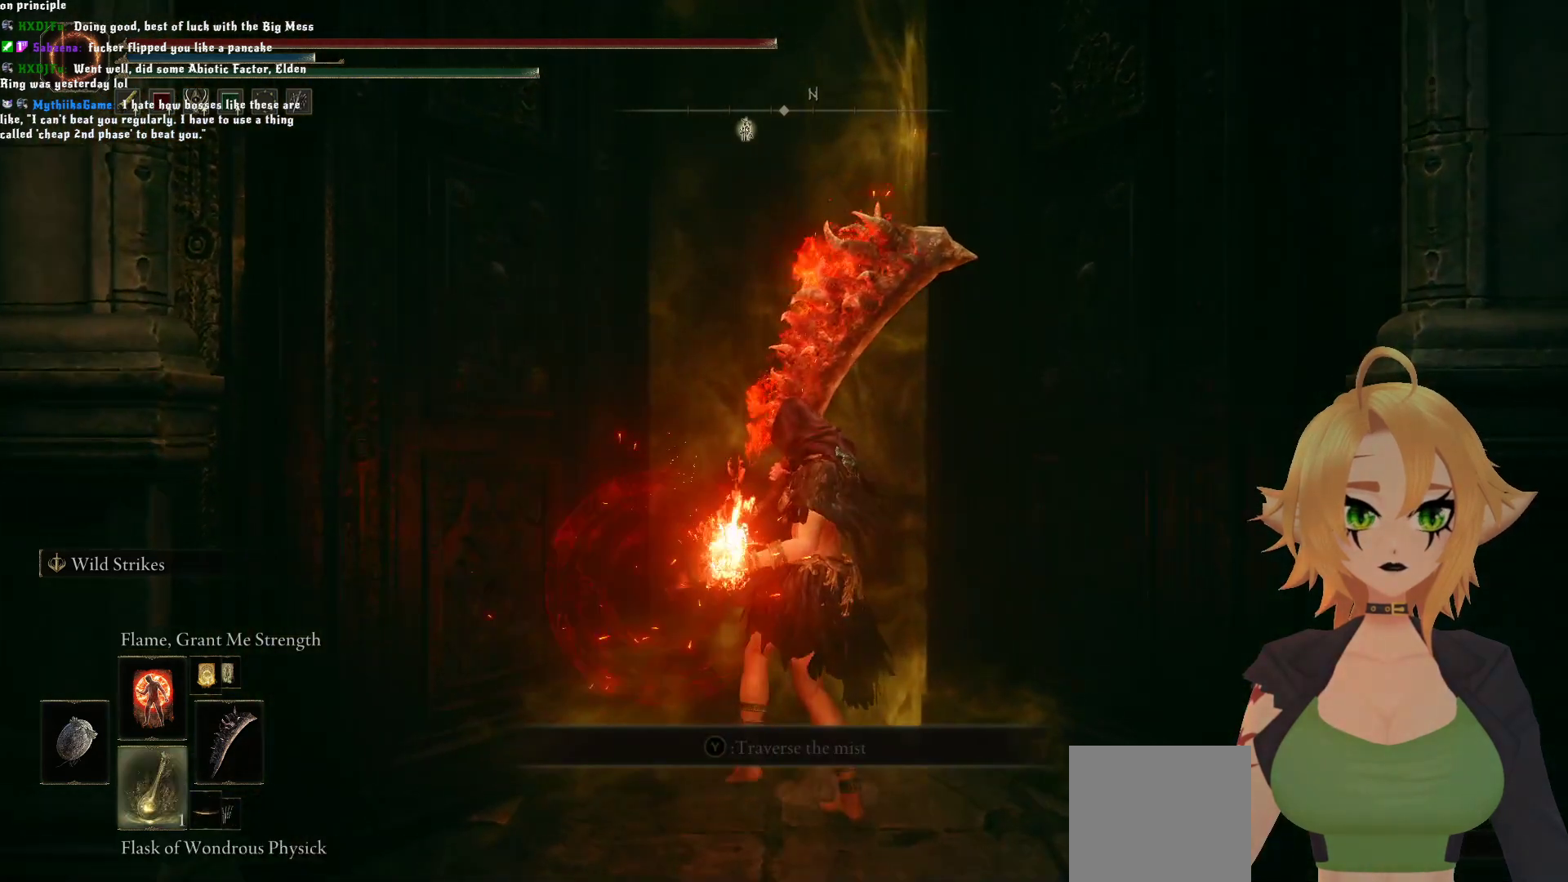
{"buttons": [], "left_stick": "center", "right_stick": "center", "events": [[33, "DPAD_DOWN", "up"], [117, "DPAD_DOWN", "down"], [233, "DPAD_DOWN", "up"], [417, "left_stick", "center"]]}
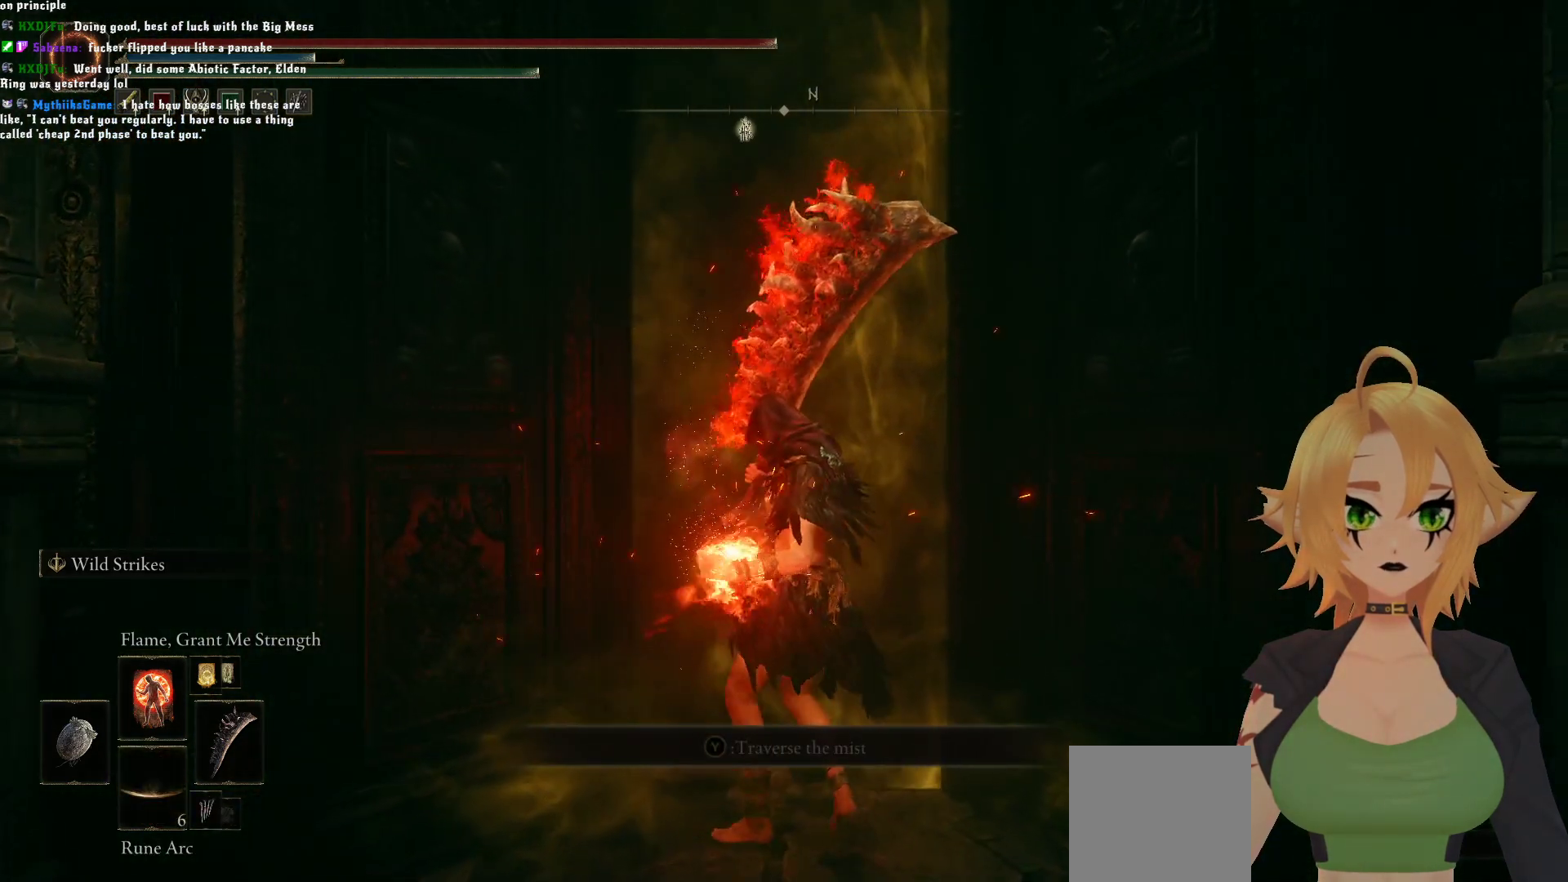
{"buttons": ["DPAD_UP"], "left_stick": "center", "right_stick": "center", "events": [[267, "DPAD_UP", "down"]]}
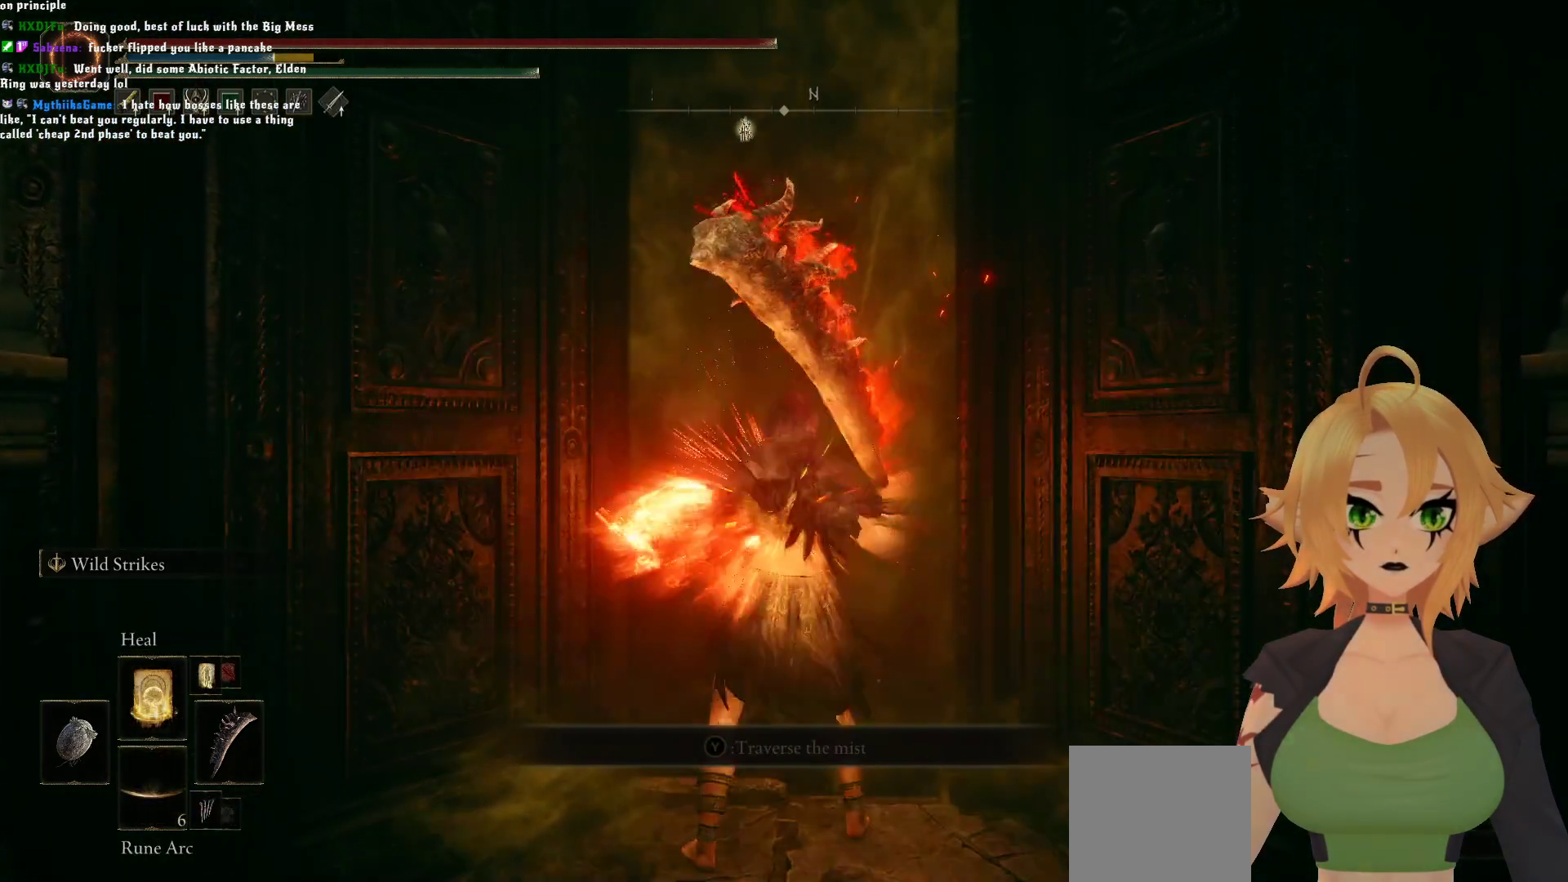
{"buttons": [], "left_stick": "center", "right_stick": "center", "events": [[150, "DPAD_UP", "up"], [233, "DPAD_UP", "down"], [300, "DPAD_UP", "up"], [367, "DPAD_UP", "down"], [450, "DPAD_UP", "up"]]}
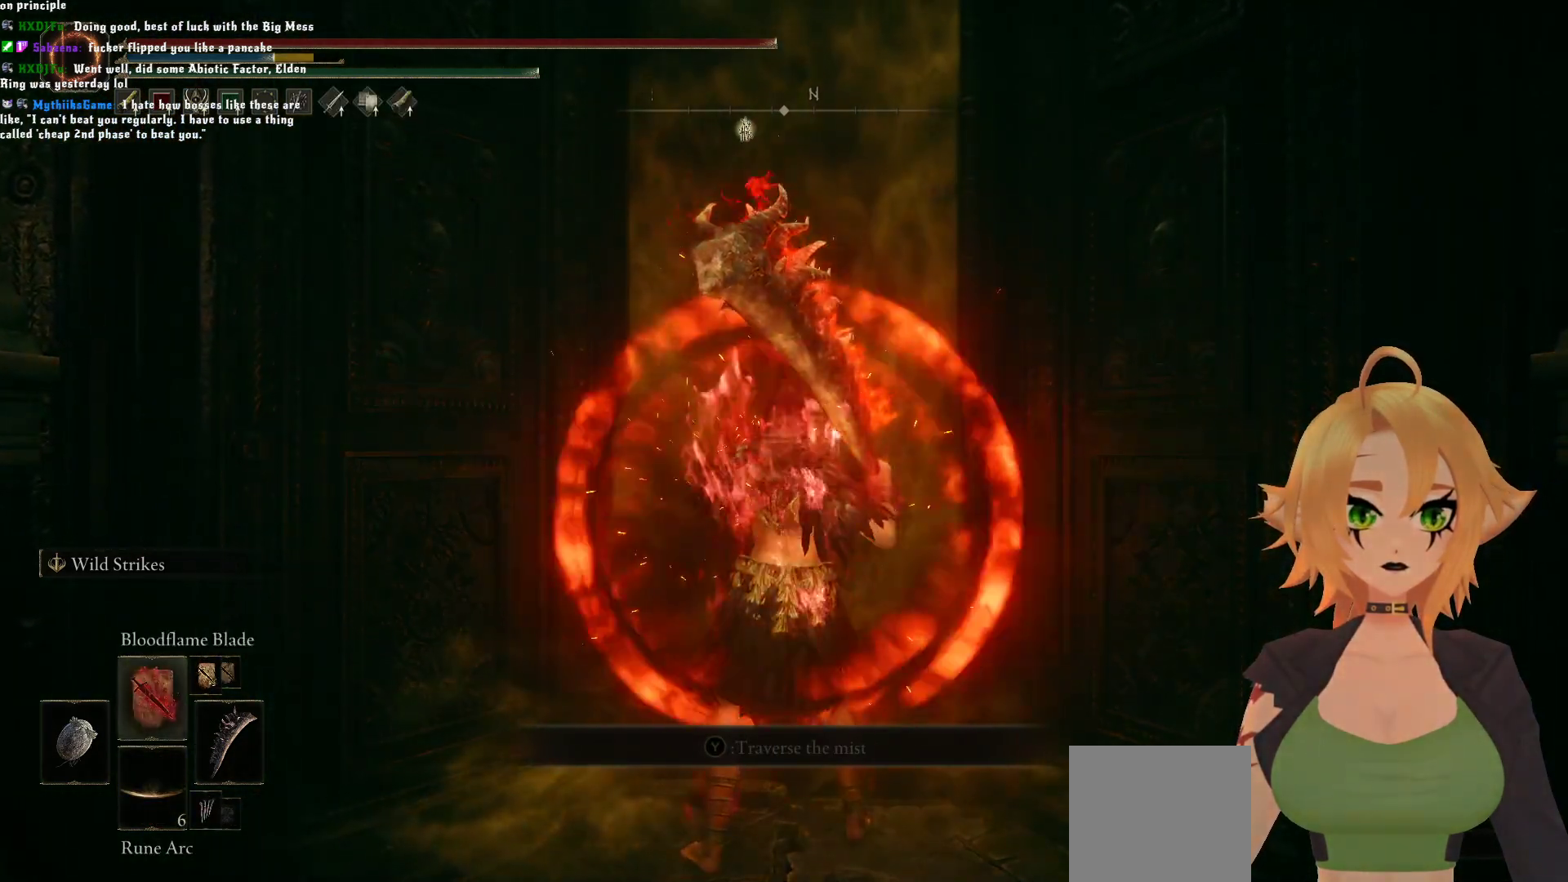
{"buttons": ["Y"], "left_stick": "center", "right_stick": "center", "events": [[100, "Y", "down"]]}
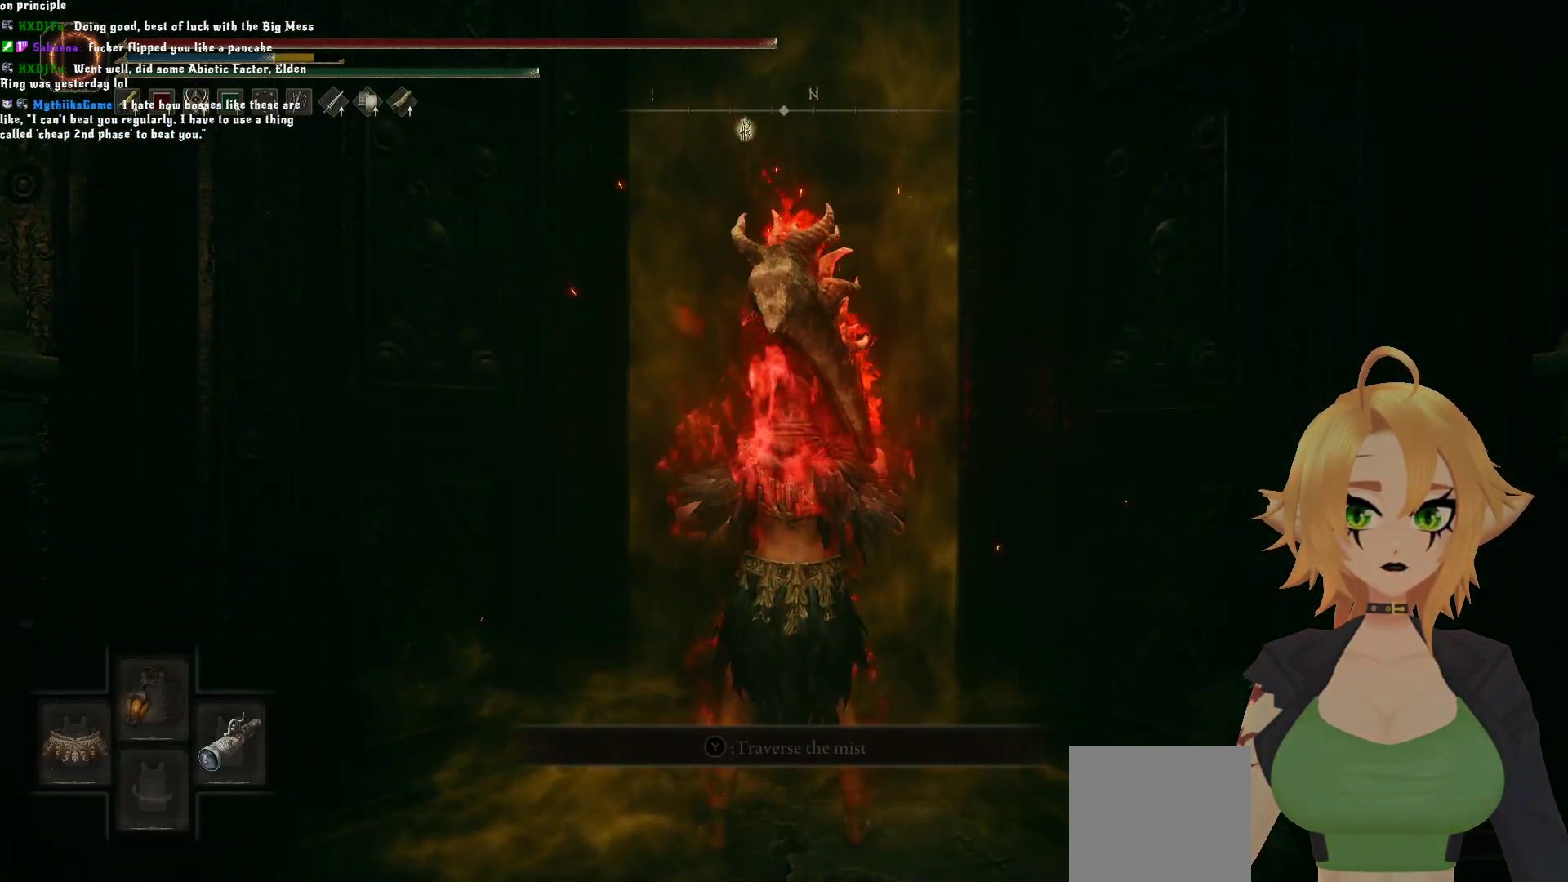
{"buttons": ["Y"], "left_stick": "center", "right_stick": "center", "events": [[217, "R1", "down"], [300, "R1", "up"]]}
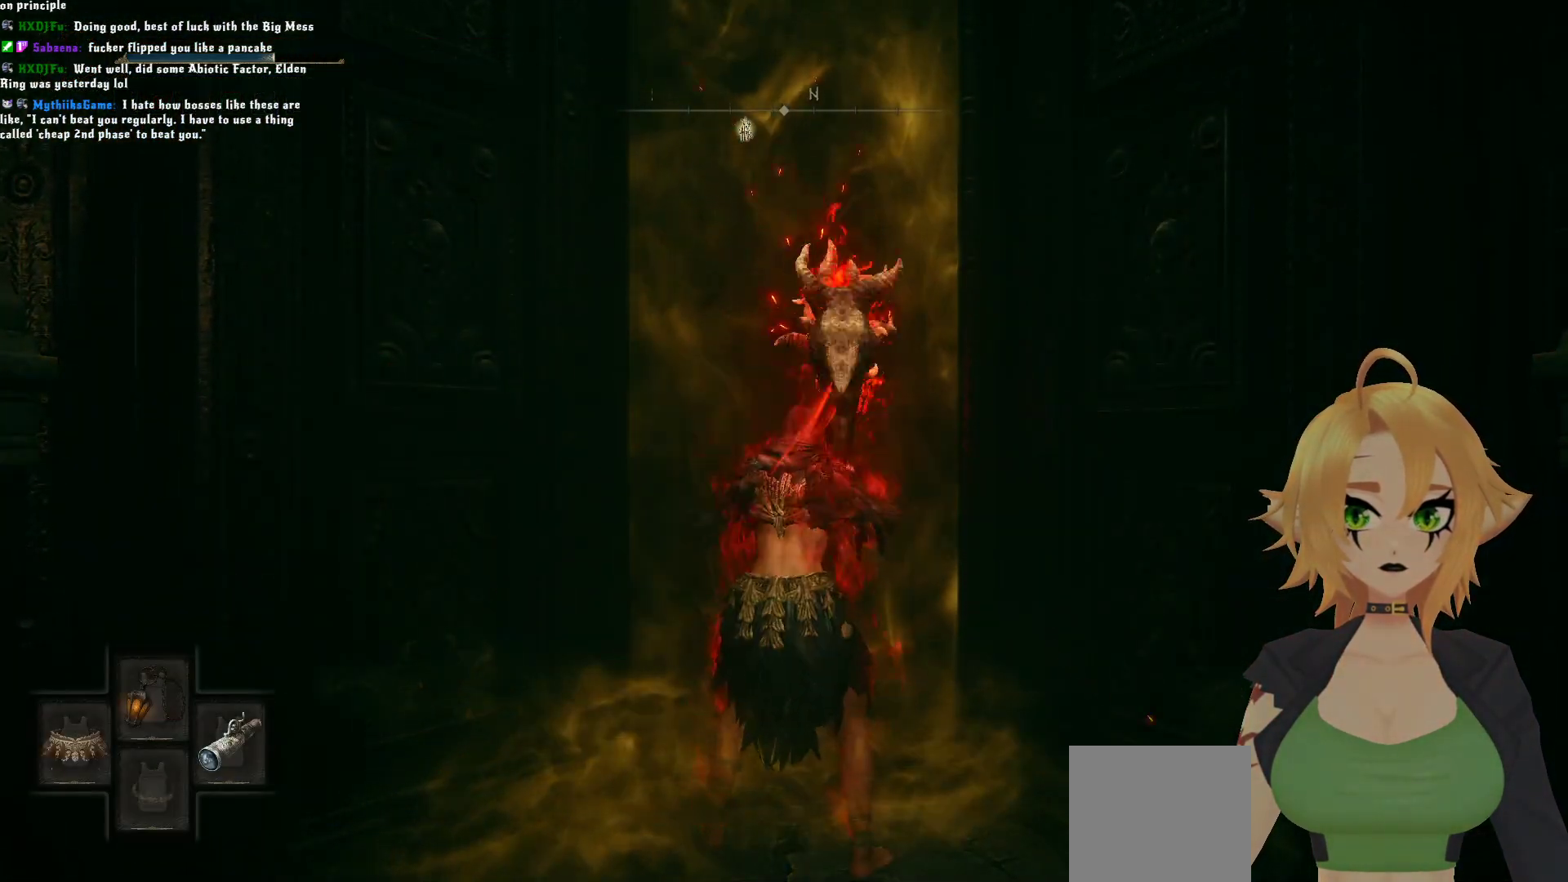
{"buttons": [], "left_stick": "up", "right_stick": "center", "events": [[33, "Y", "up"], [117, "left_stick", "up"], [200, "Y", "down"], [267, "Y", "up"], [333, "Y", "down"], [417, "Y", "up"]]}
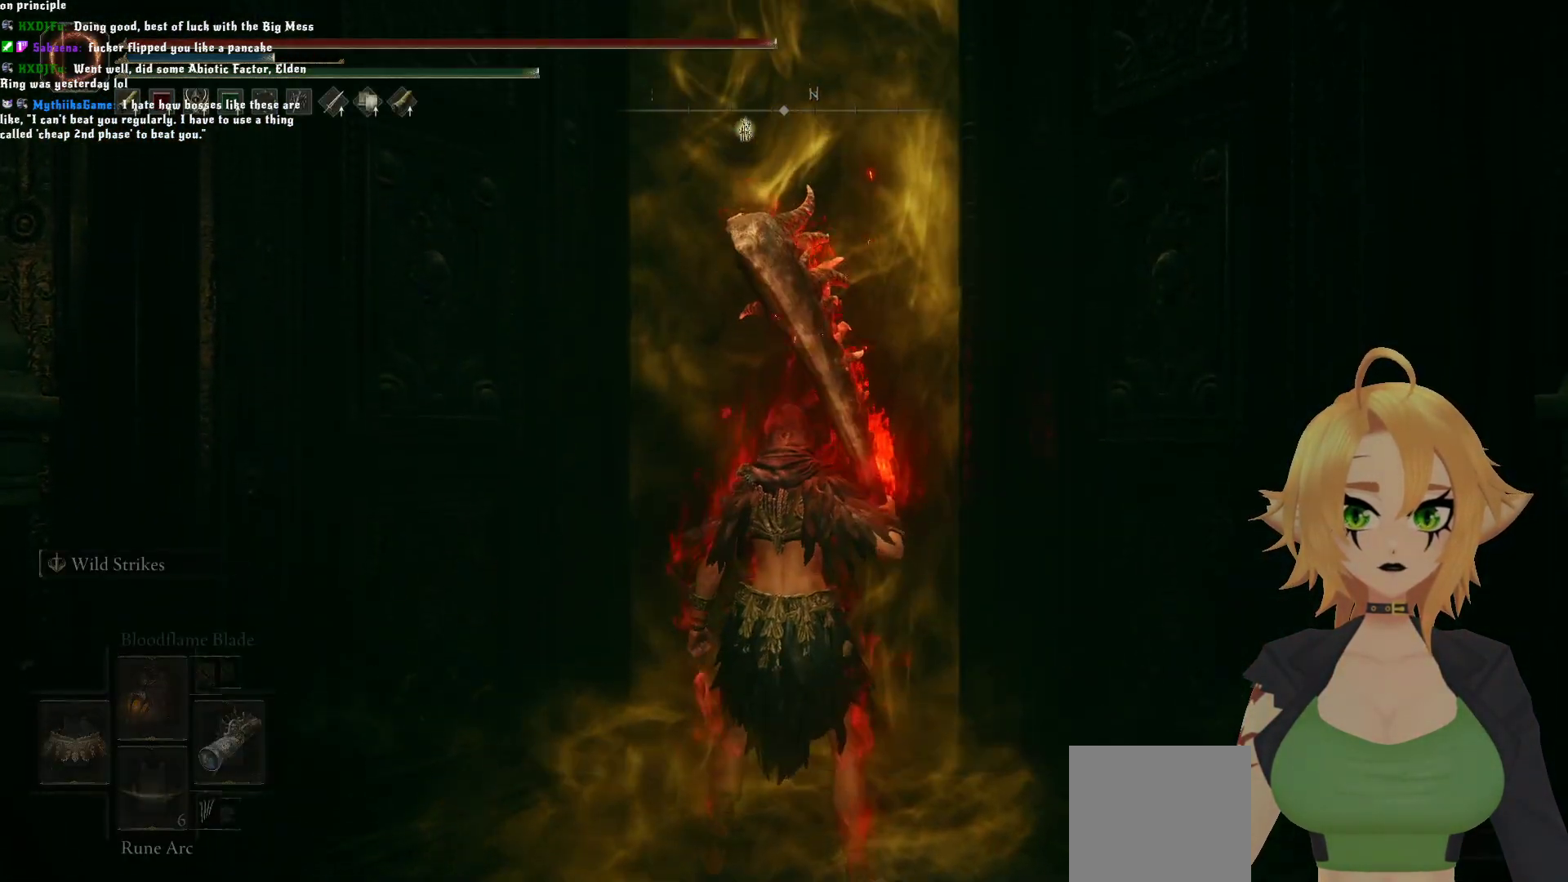
{"buttons": [], "left_stick": "up", "right_stick": "center", "events": []}
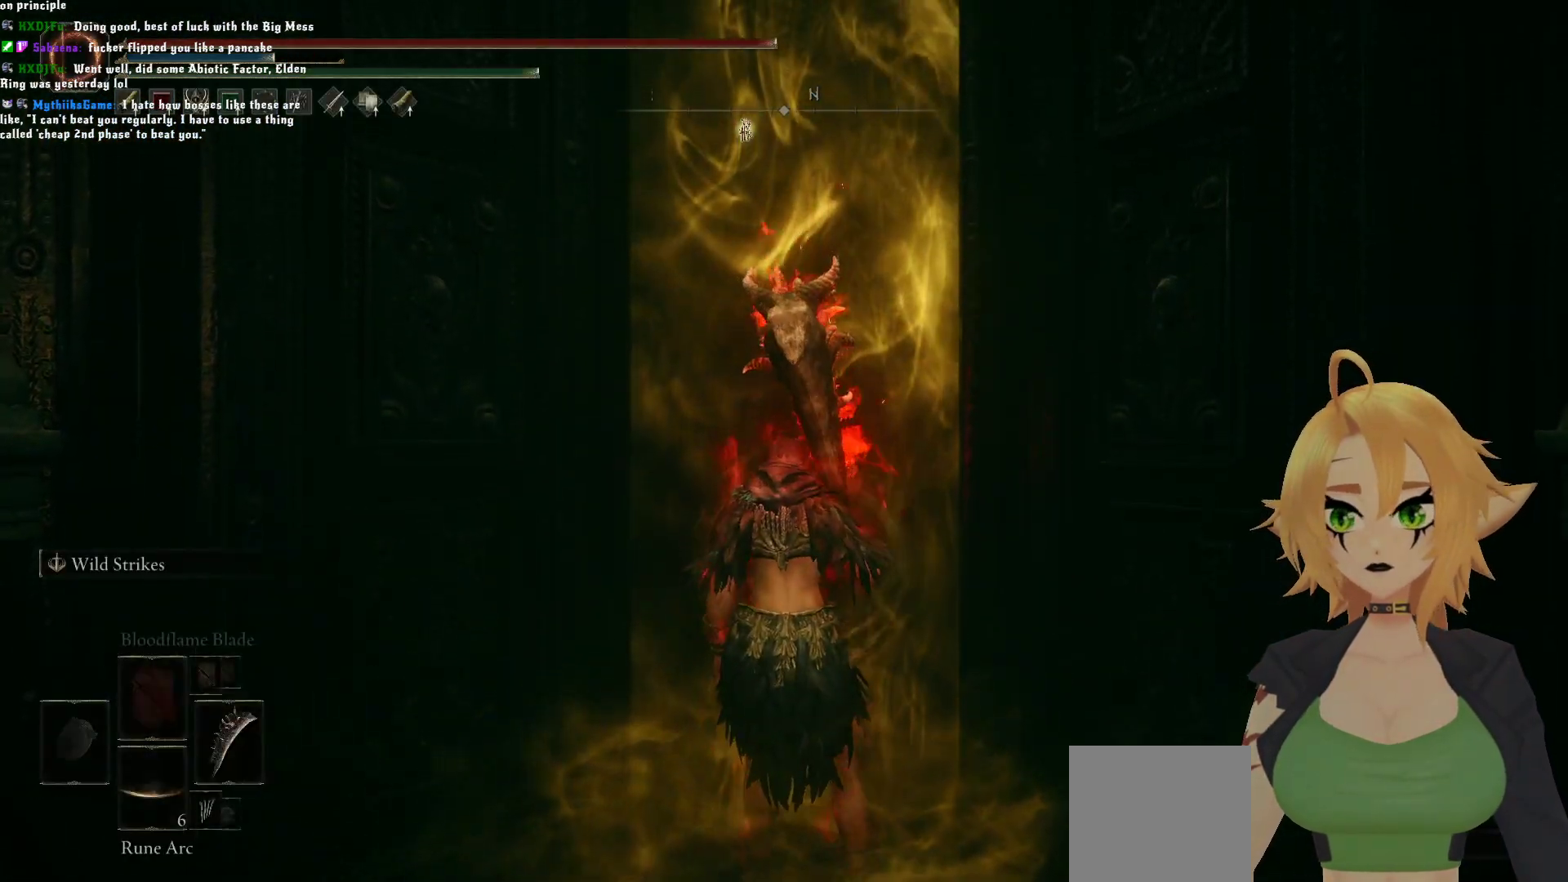
{"buttons": [], "left_stick": "center", "right_stick": "center", "events": [[17, "left_stick", "center"]]}
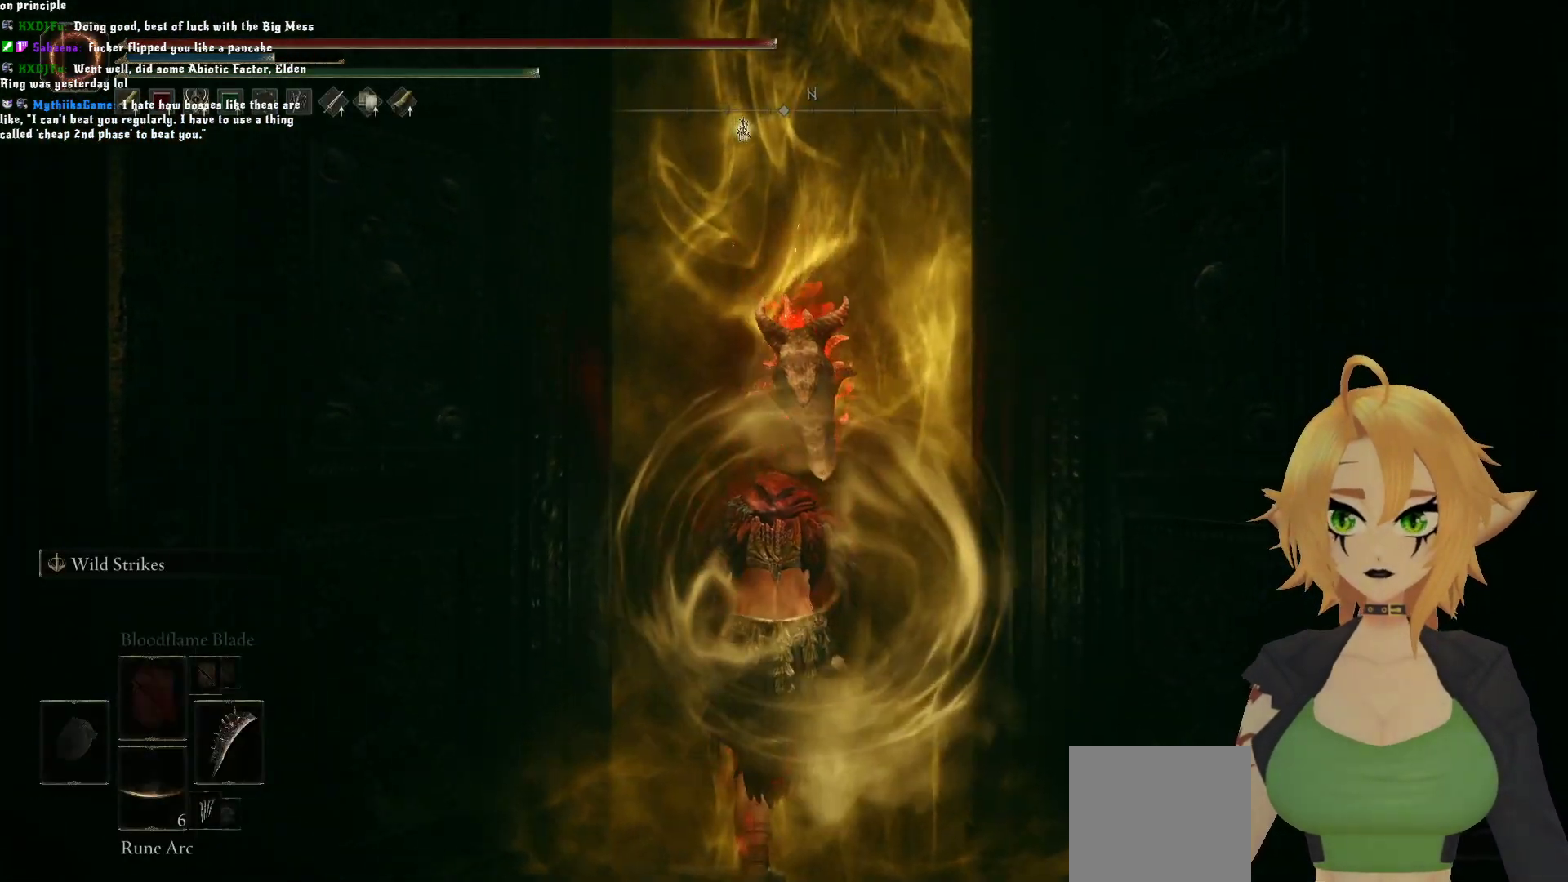
{"buttons": [], "left_stick": "up", "right_stick": "center", "events": [[183, "left_stick", "up"]]}
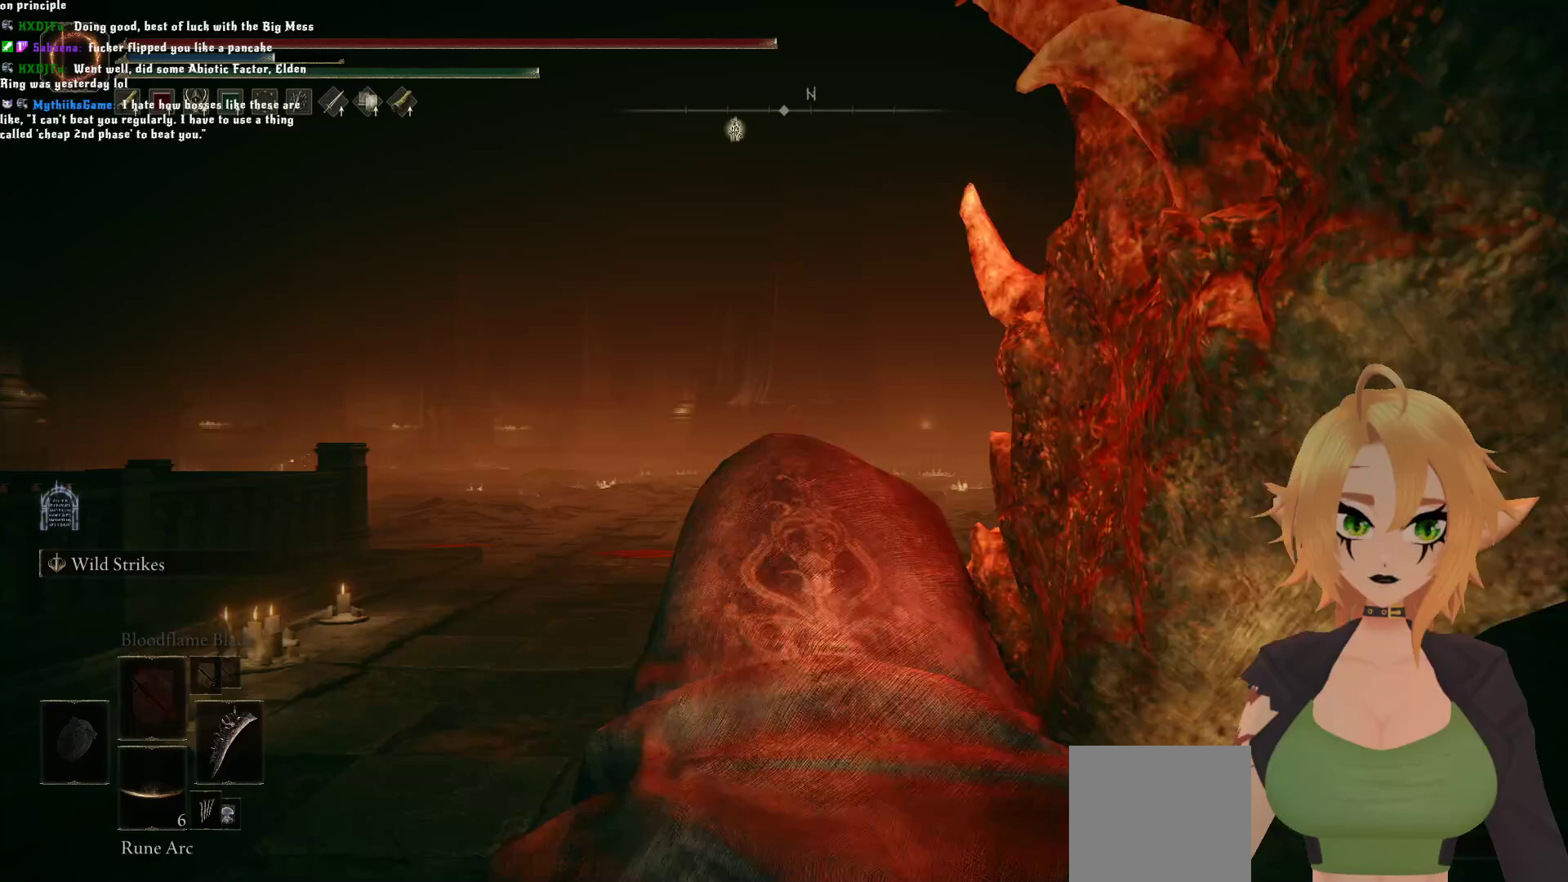
{"buttons": [], "left_stick": "center", "right_stick": "center", "events": [[250, "left_stick", "center"]]}
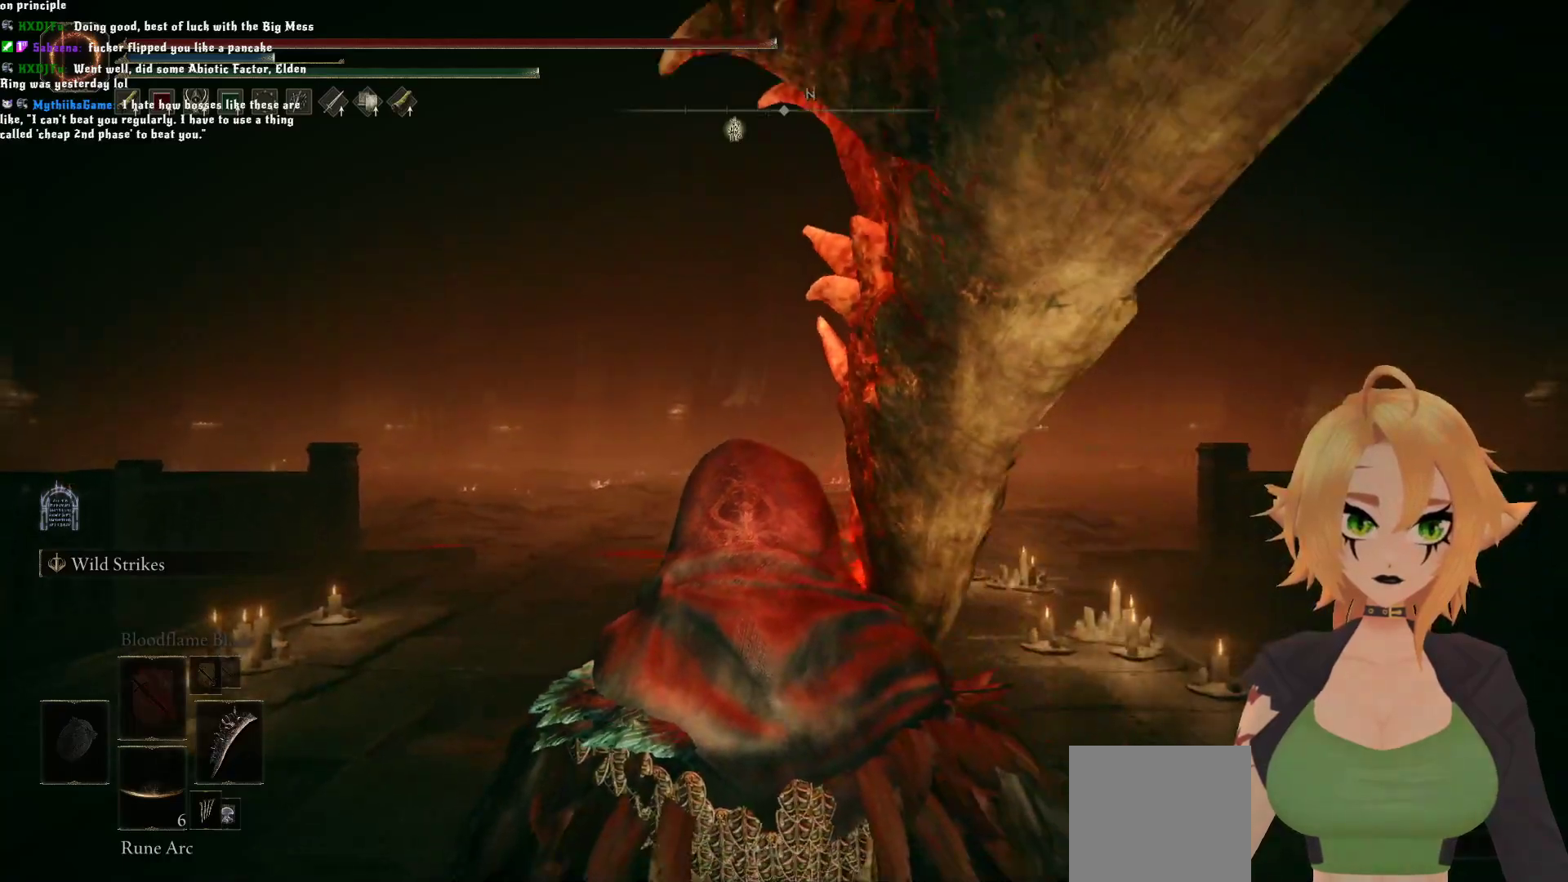
{"buttons": [], "left_stick": "center", "right_stick": "center", "events": [[200, "DPAD_DOWN", "down"], [283, "DPAD_DOWN", "up"], [350, "DPAD_DOWN", "down"], [417, "DPAD_DOWN", "up"]]}
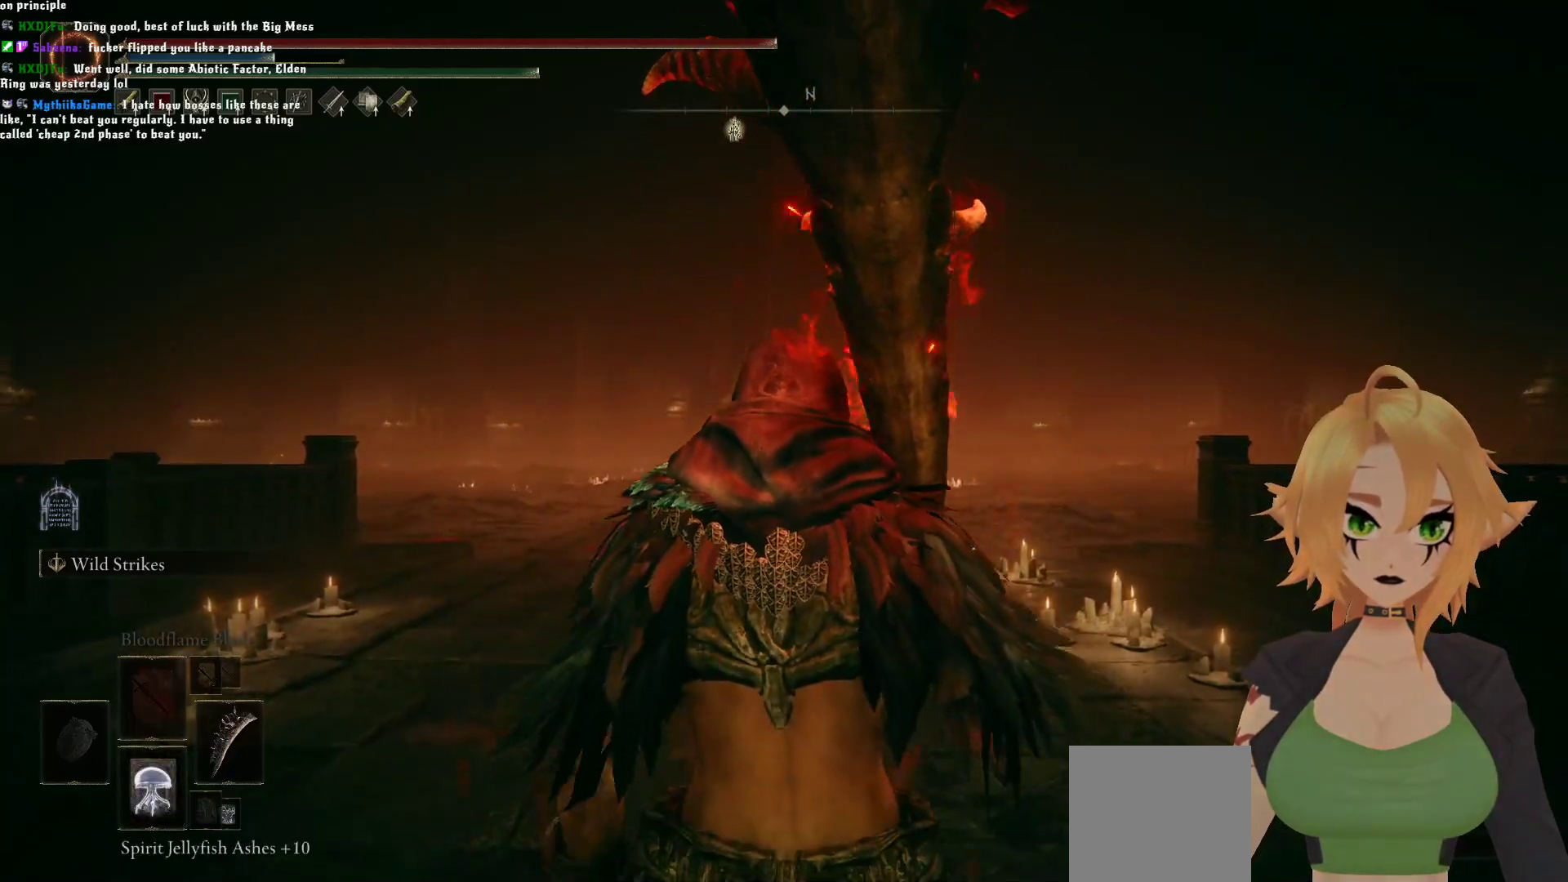
{"buttons": [], "left_stick": "up", "right_stick": "center", "events": [[217, "left_stick", "up"]]}
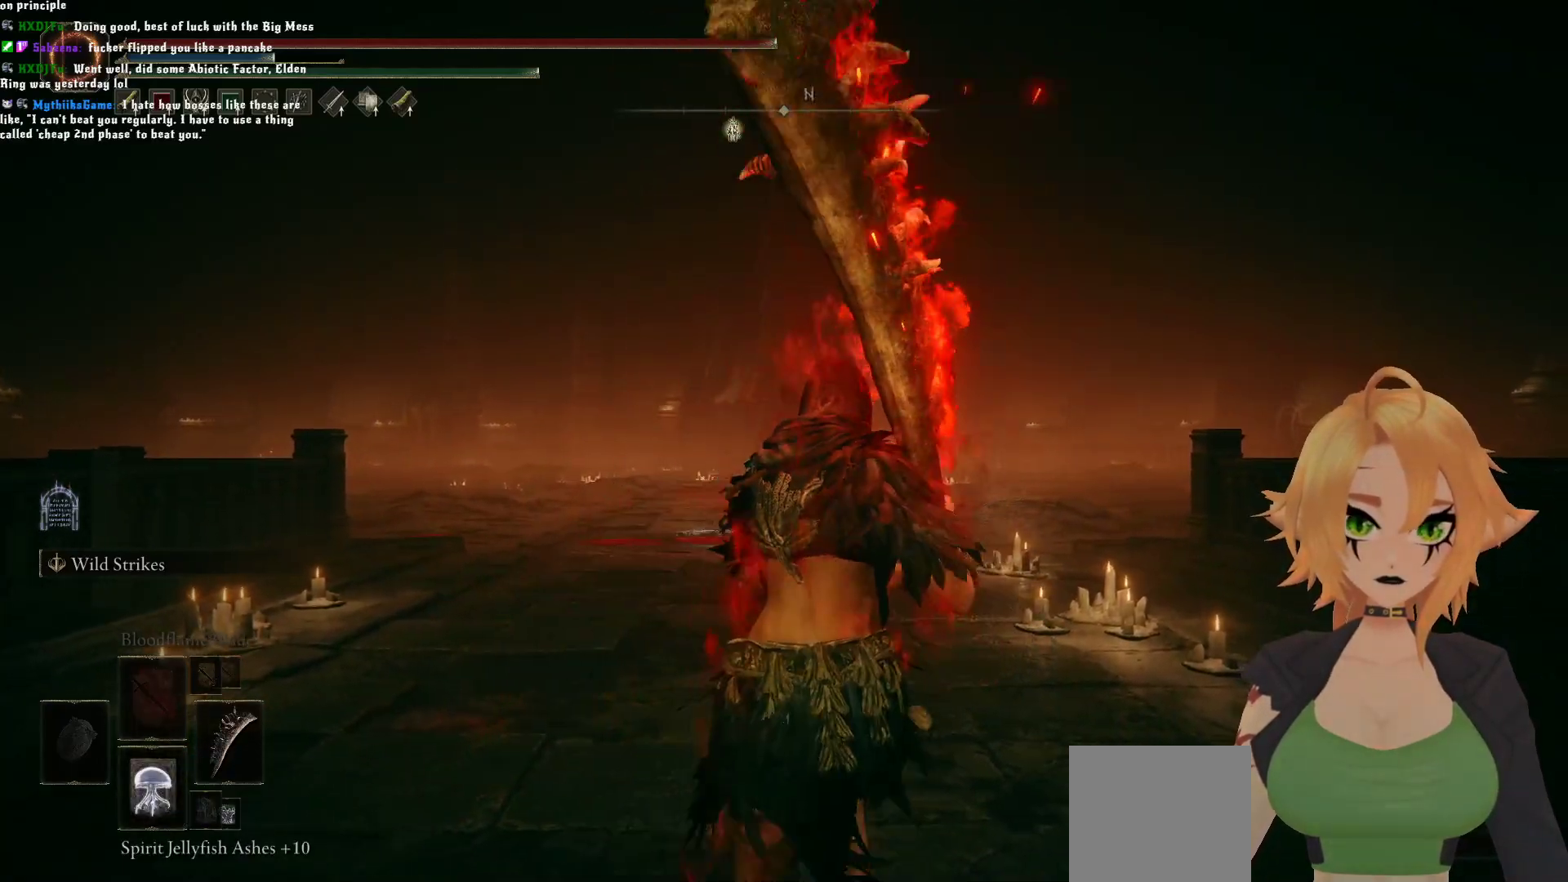
{"buttons": [], "left_stick": "up", "right_stick": "center", "events": []}
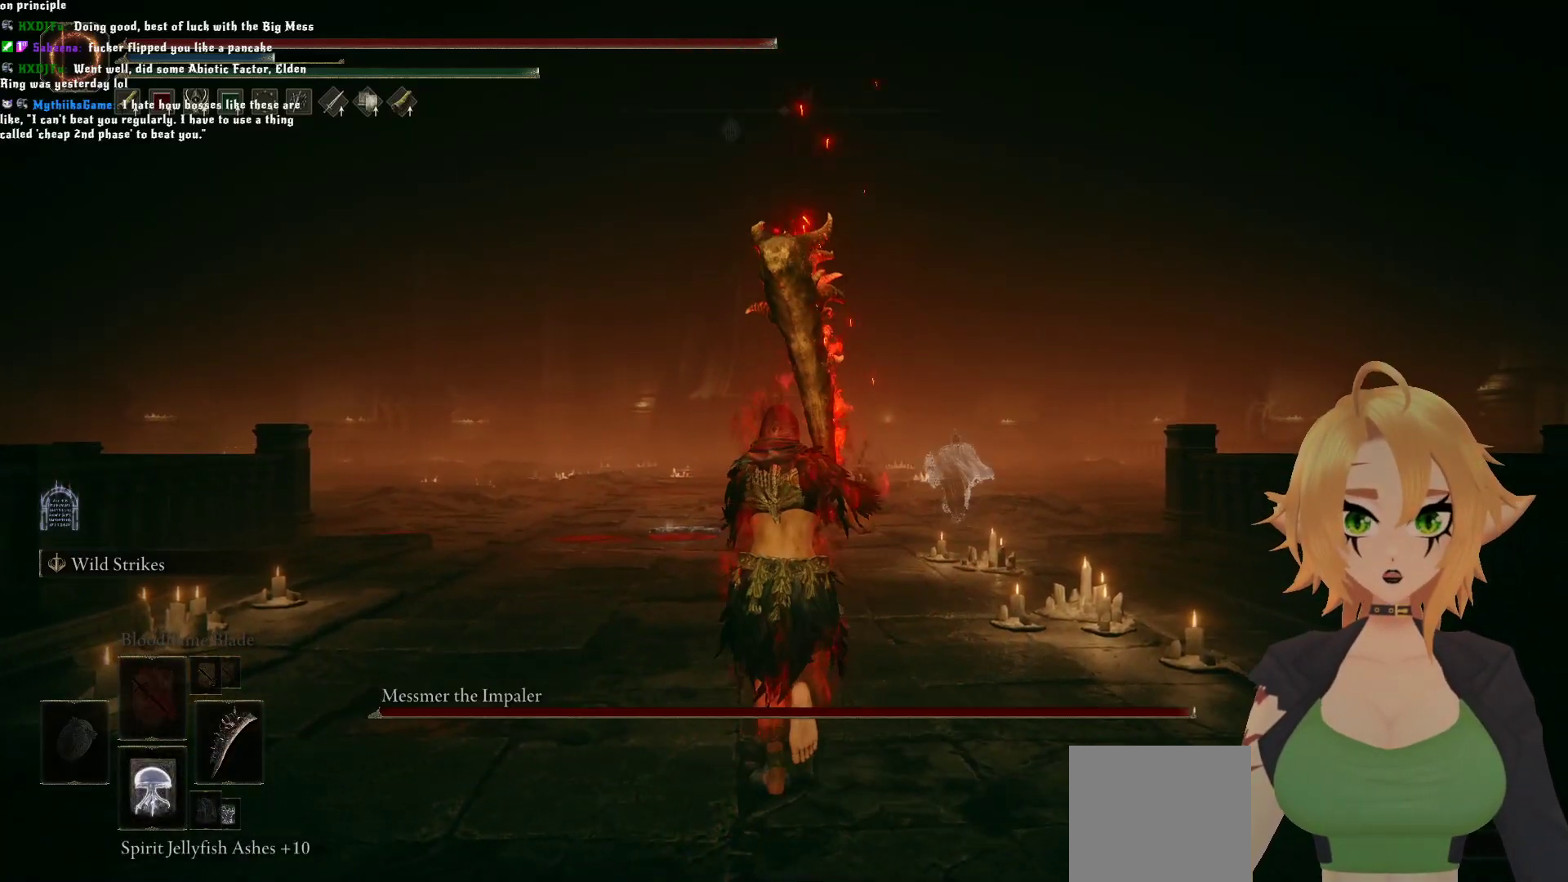
{"buttons": [], "left_stick": "up", "right_stick": "center", "events": [[150, "X", "down"], [300, "X", "up"]]}
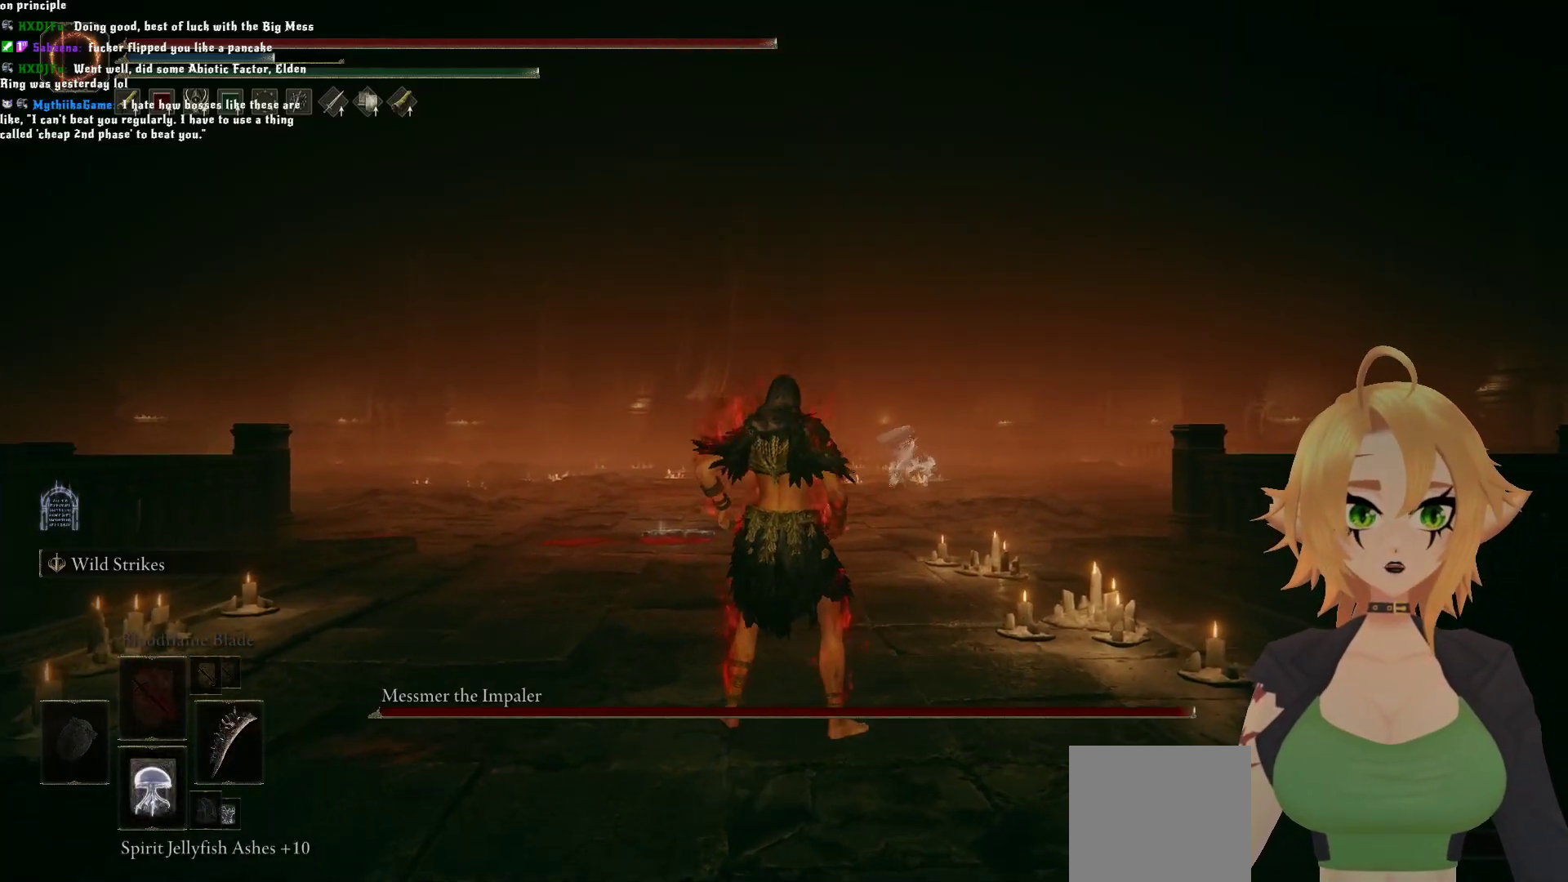
{"buttons": ["DPAD_DOWN"], "left_stick": "up", "right_stick": "center", "events": [[83, "DPAD_DOWN", "down"], [217, "DPAD_DOWN", "up"], [300, "DPAD_DOWN", "down"], [367, "DPAD_DOWN", "up"], [433, "DPAD_DOWN", "down"]]}